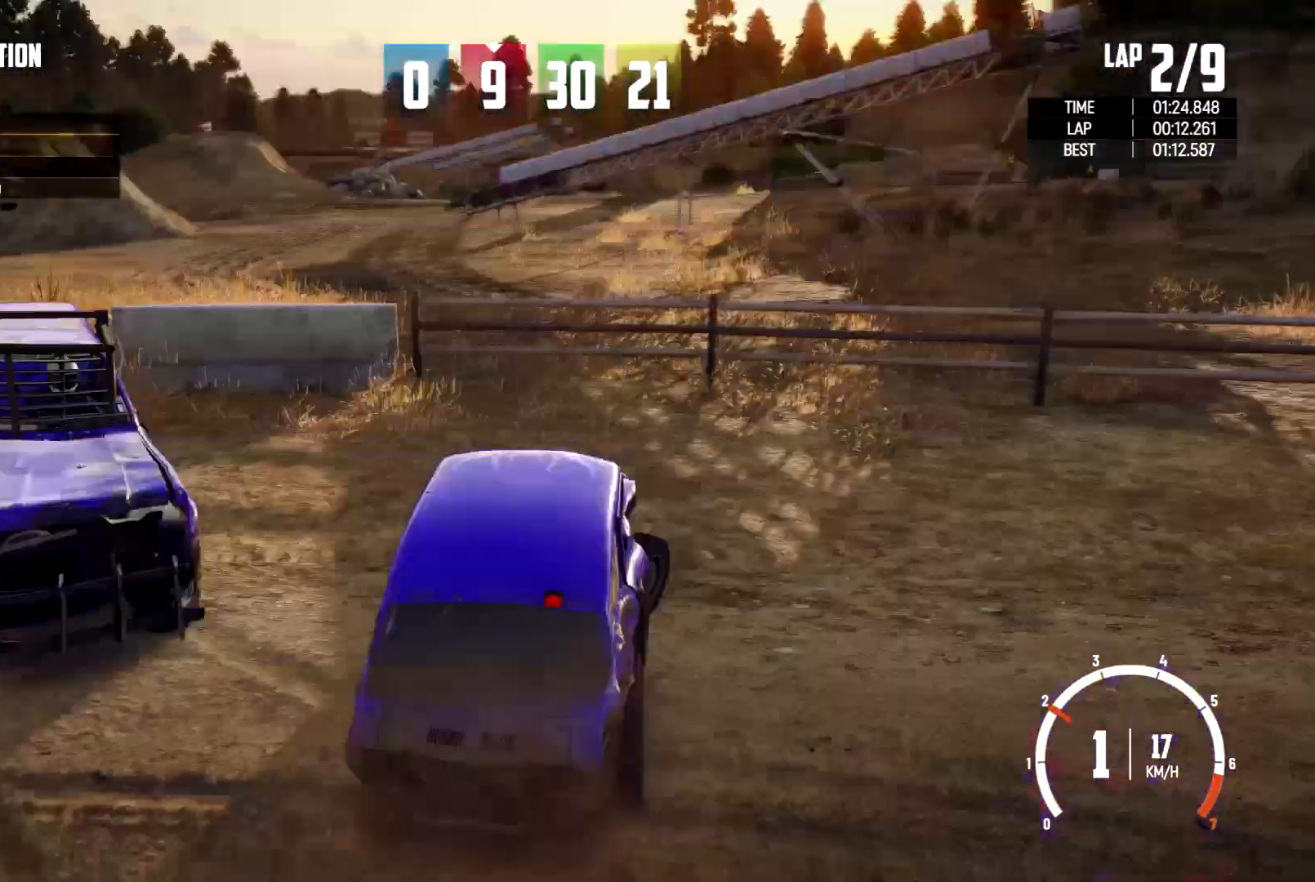
Gameplay with a controller (Xbox layout); each line is a JSON object with the inputs held at the frame after it. "events" lists button and stick changes between this image and that frame as [ms after this image, input, new state], when the widget could be followed in between. Not read: R3.
{"buttons": [], "left_stick": "right", "right_stick": "center"}
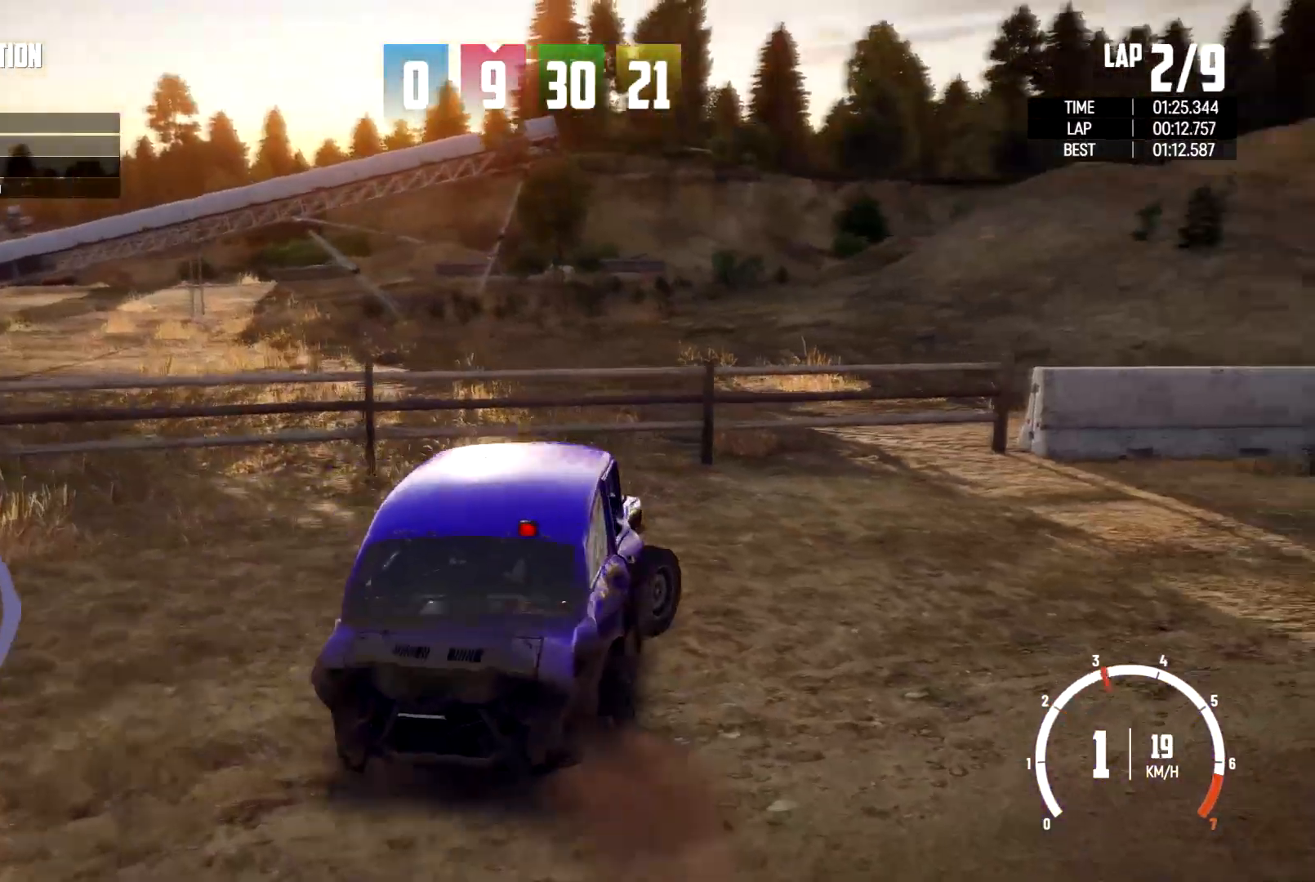
{"buttons": [], "left_stick": "right", "right_stick": "center", "events": []}
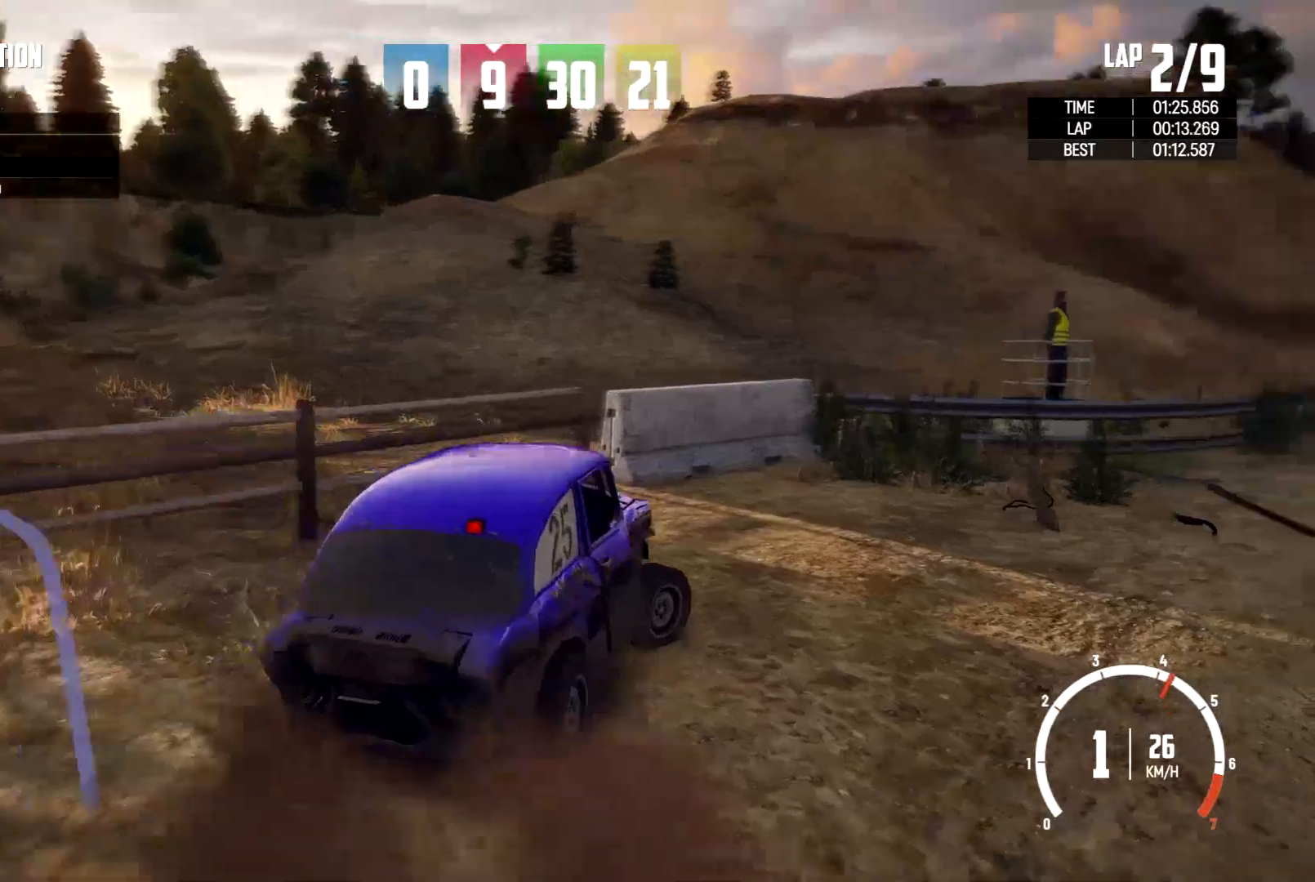
{"buttons": [], "left_stick": "right", "right_stick": "center", "events": []}
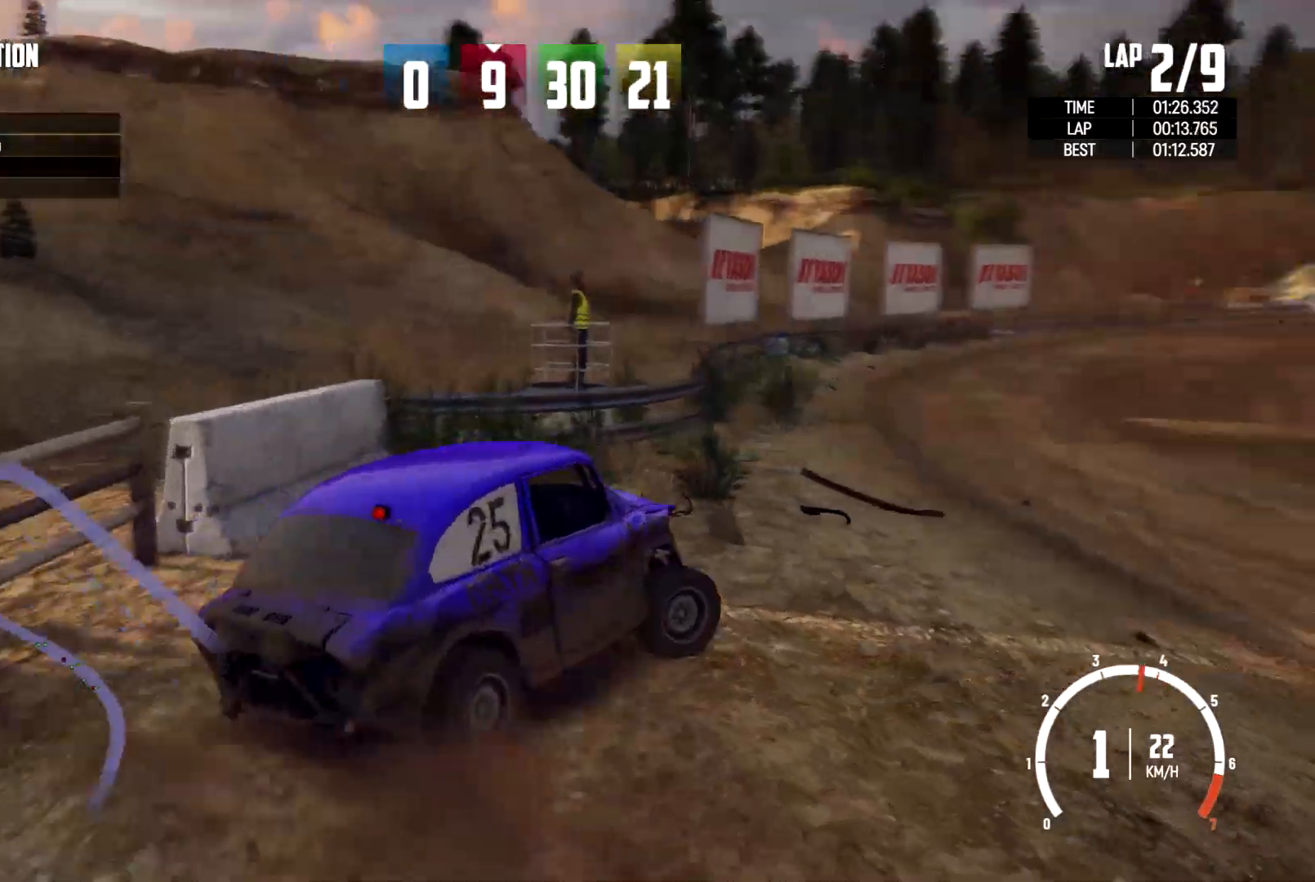
{"buttons": [], "left_stick": "center", "right_stick": "center", "events": [[367, "left_stick", "center"]]}
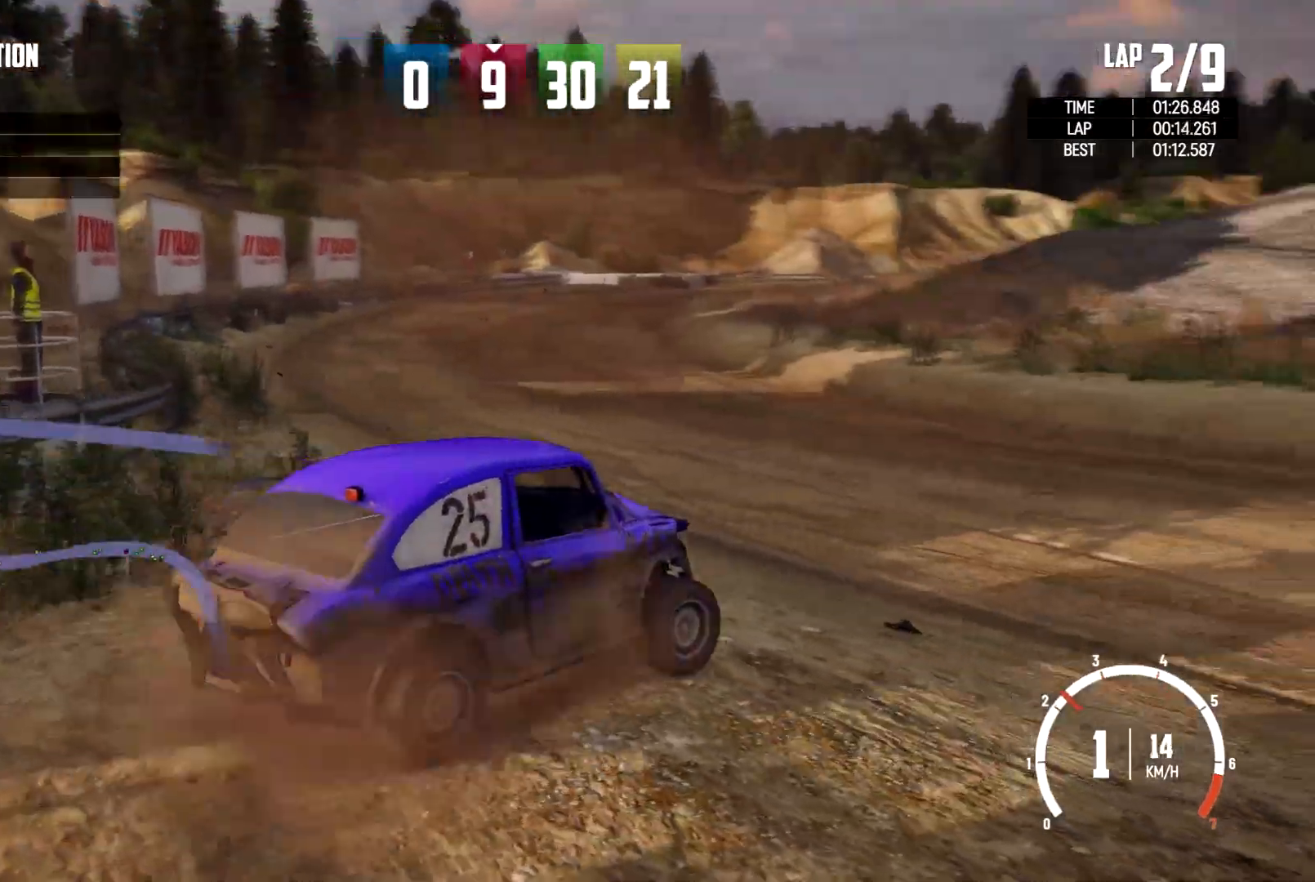
{"buttons": [], "left_stick": "right", "right_stick": "center", "events": [[200, "left_stick", "right"]]}
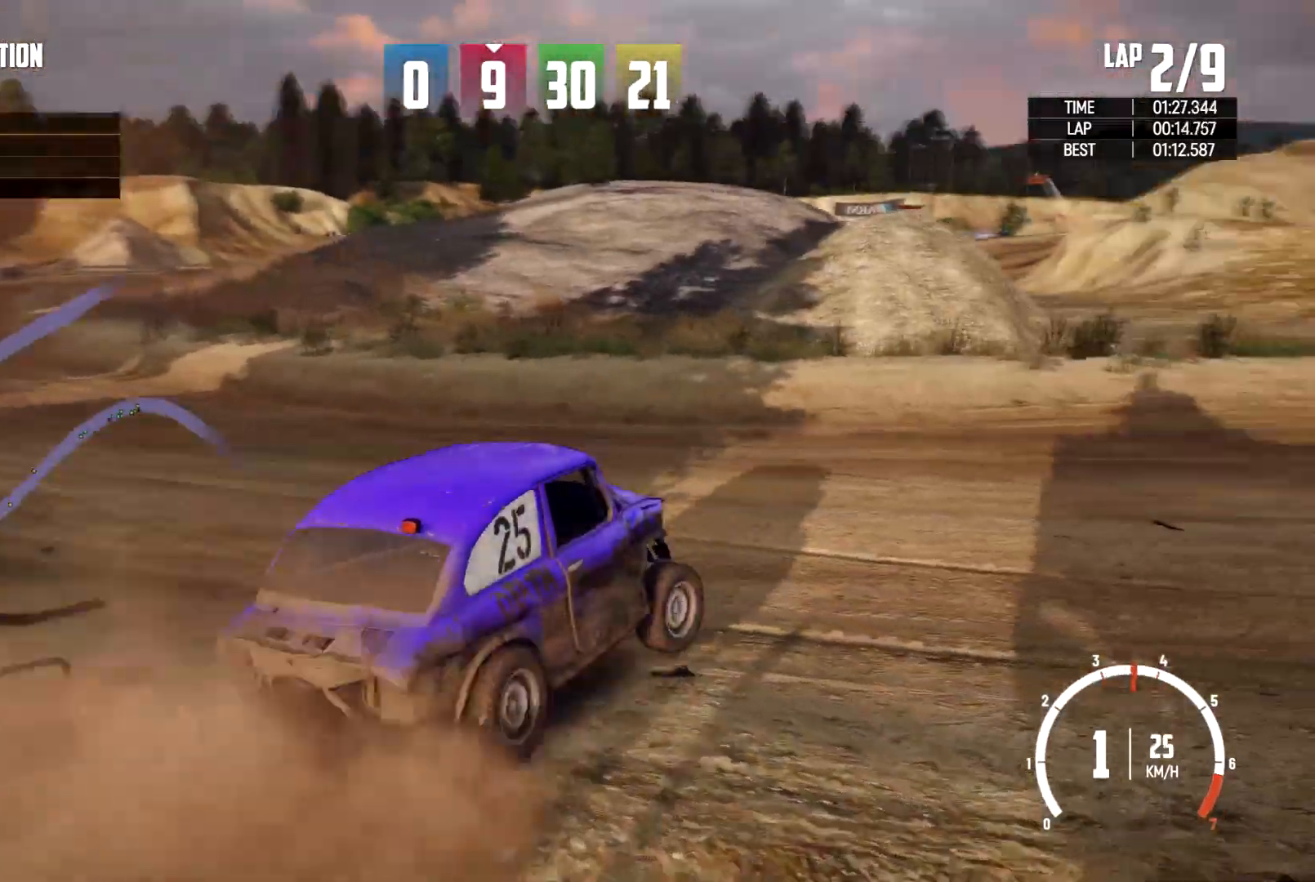
{"buttons": [], "left_stick": "center", "right_stick": "center", "events": [[233, "left_stick", "center"]]}
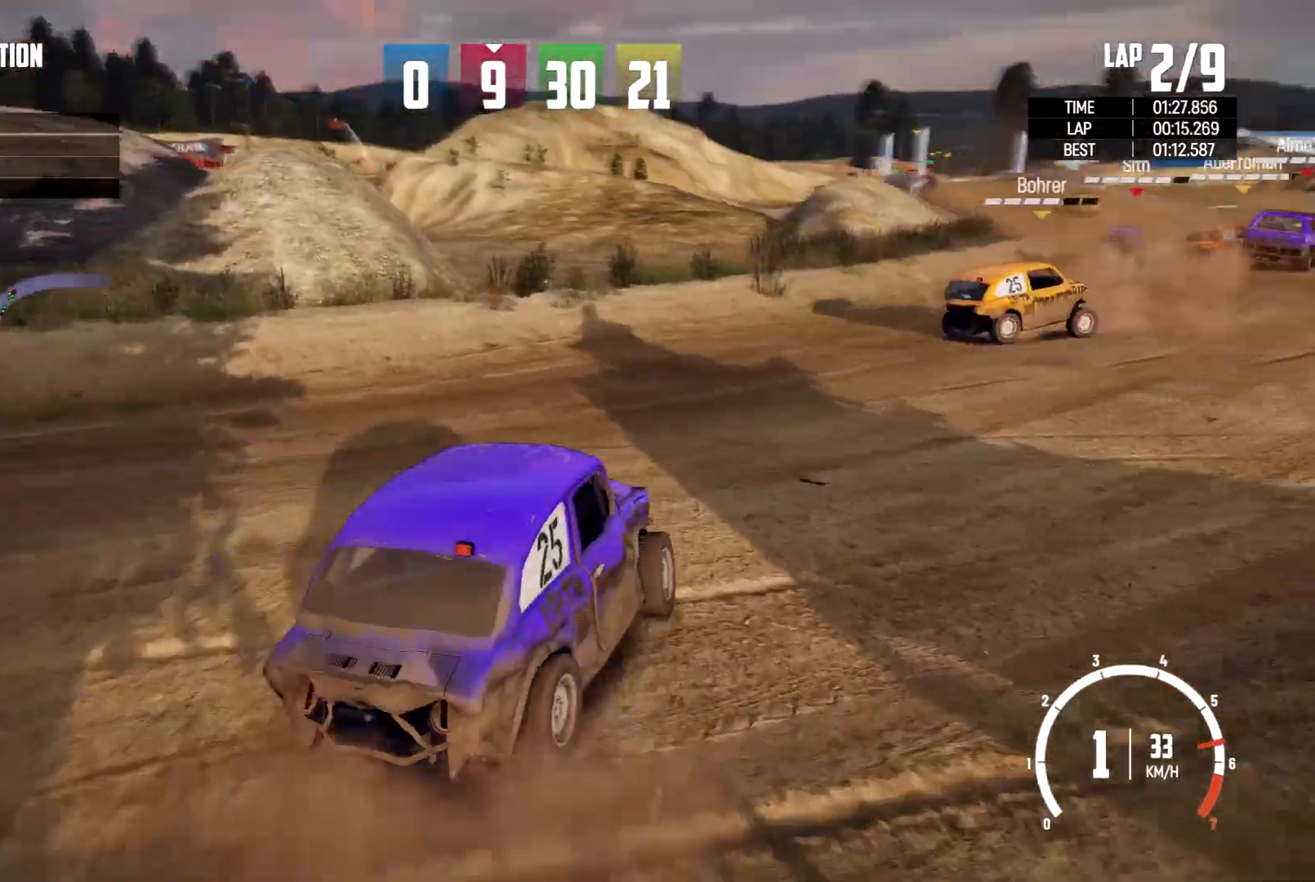
{"buttons": [], "left_stick": "right", "right_stick": "center", "events": [[433, "left_stick", "right"]]}
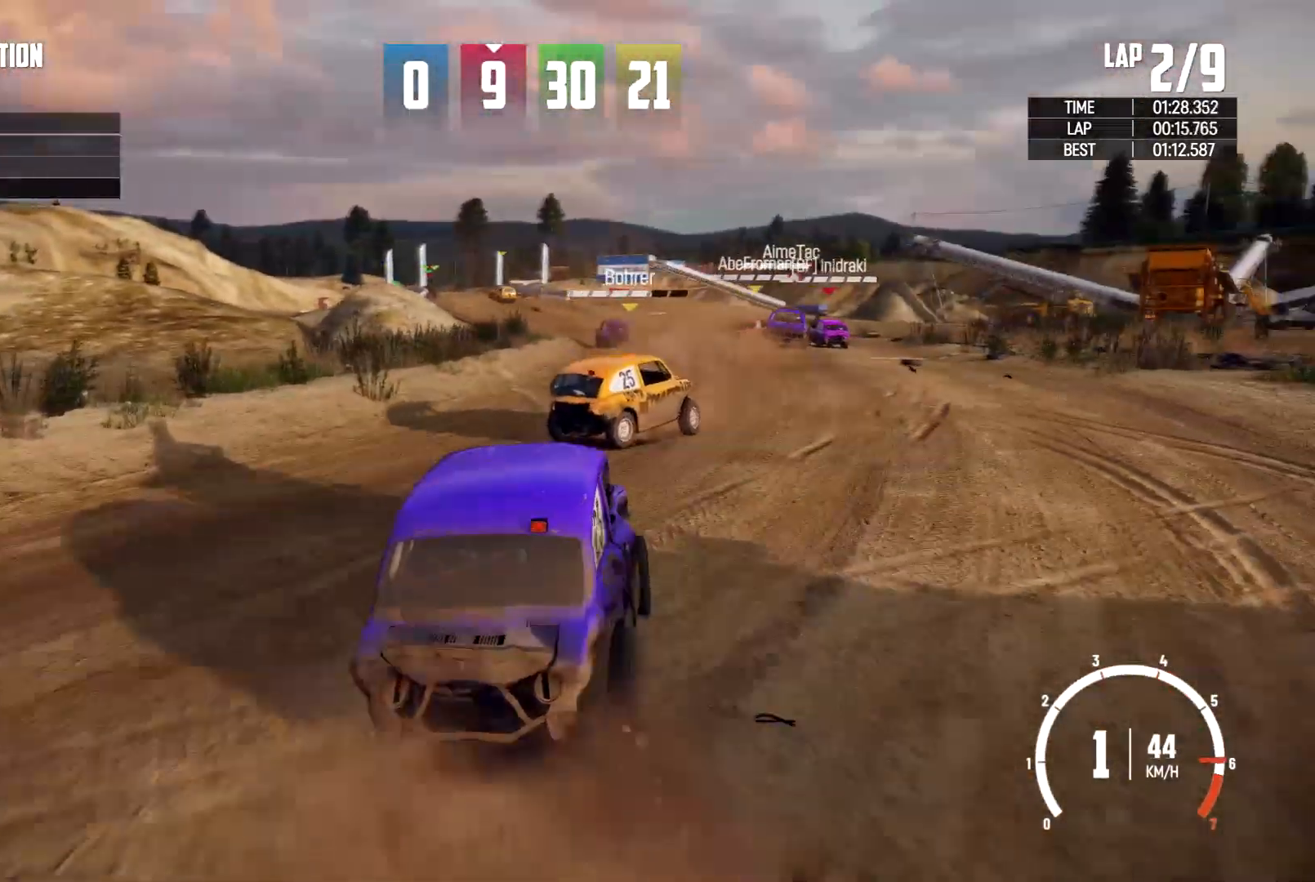
{"buttons": ["R2"], "left_stick": "center", "right_stick": "center", "events": [[333, "R2", "down"], [433, "left_stick", "center"]]}
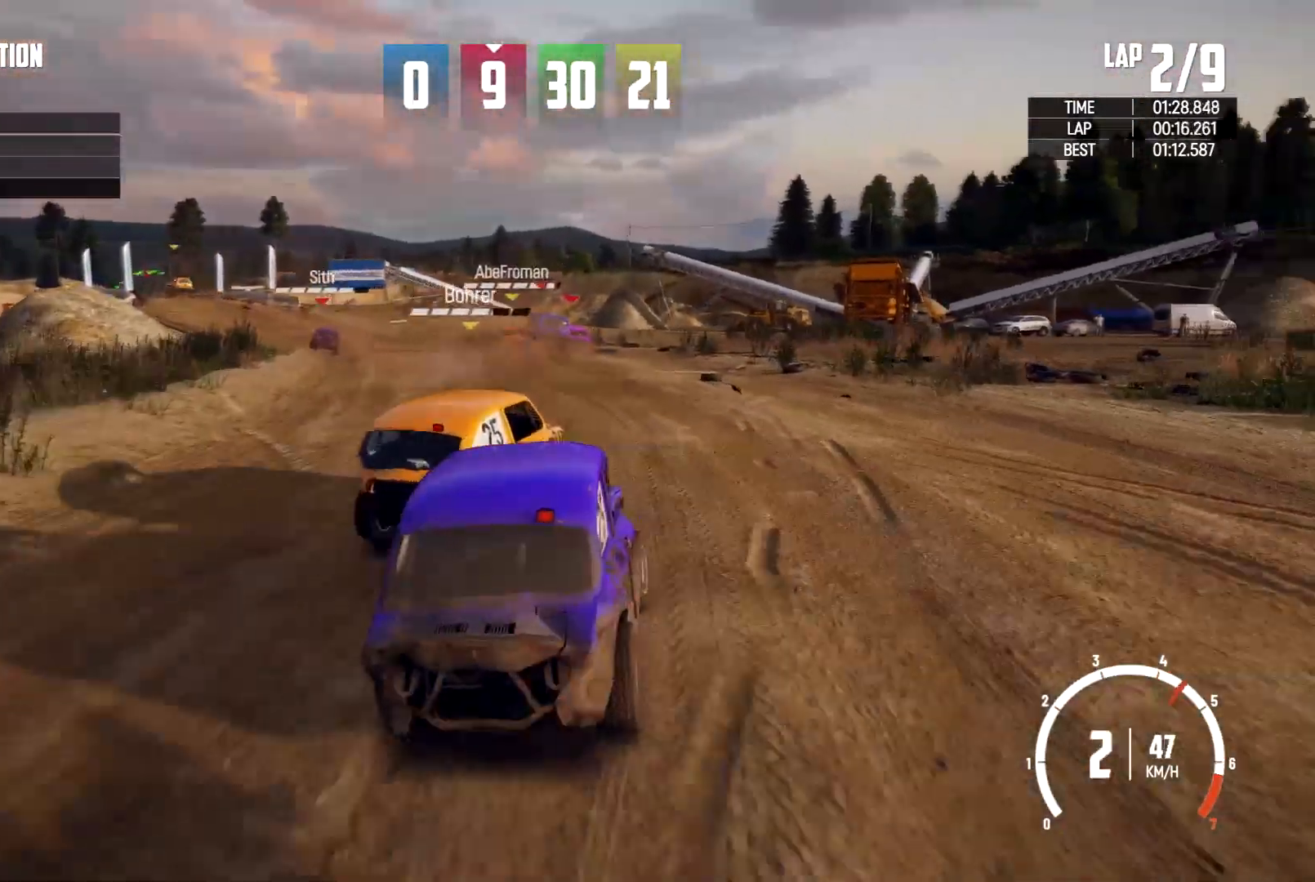
{"buttons": [], "left_stick": "left", "right_stick": "center", "events": [[100, "left_stick", "left"], [133, "R2", "up"]]}
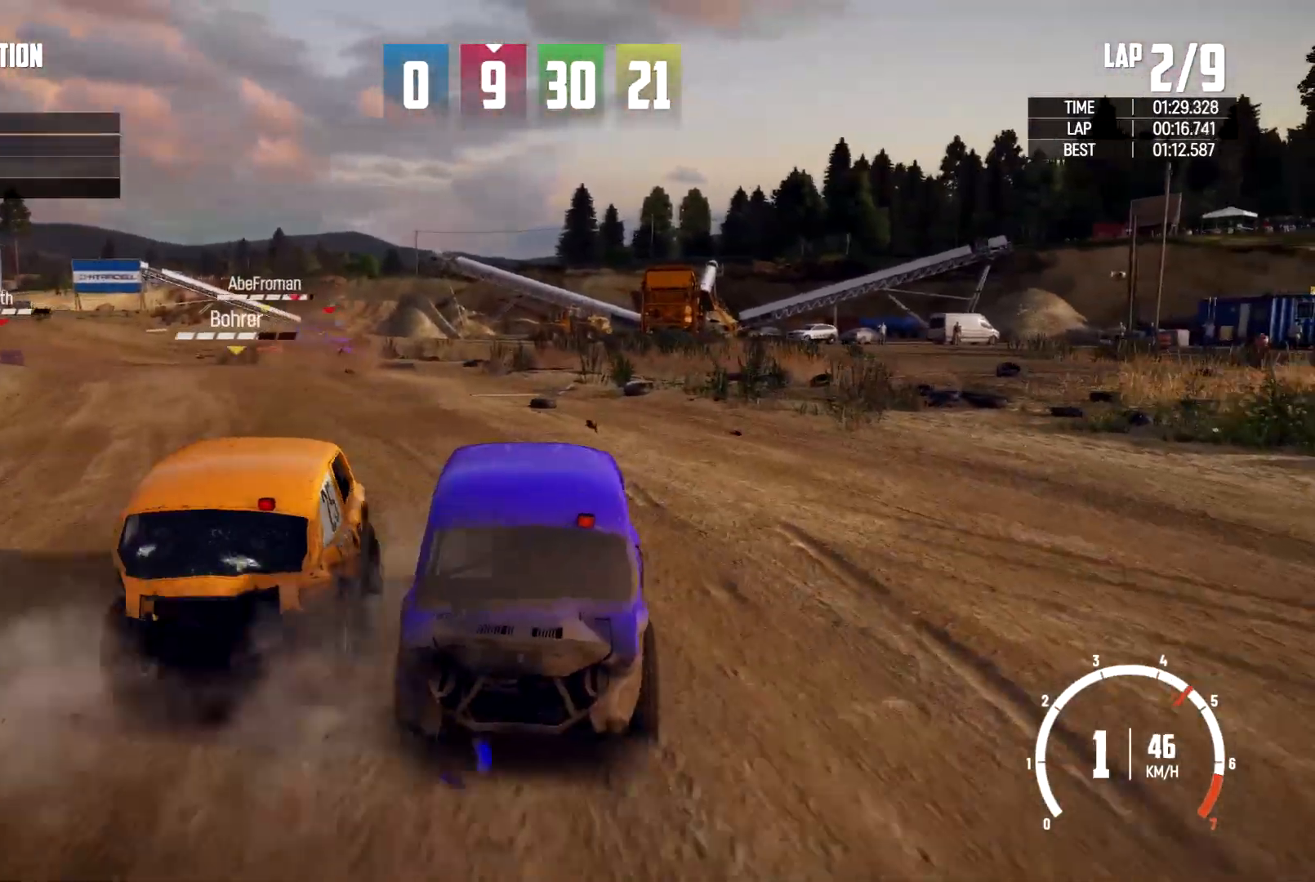
{"buttons": [], "left_stick": "center", "right_stick": "center", "events": [[233, "left_stick", "center"]]}
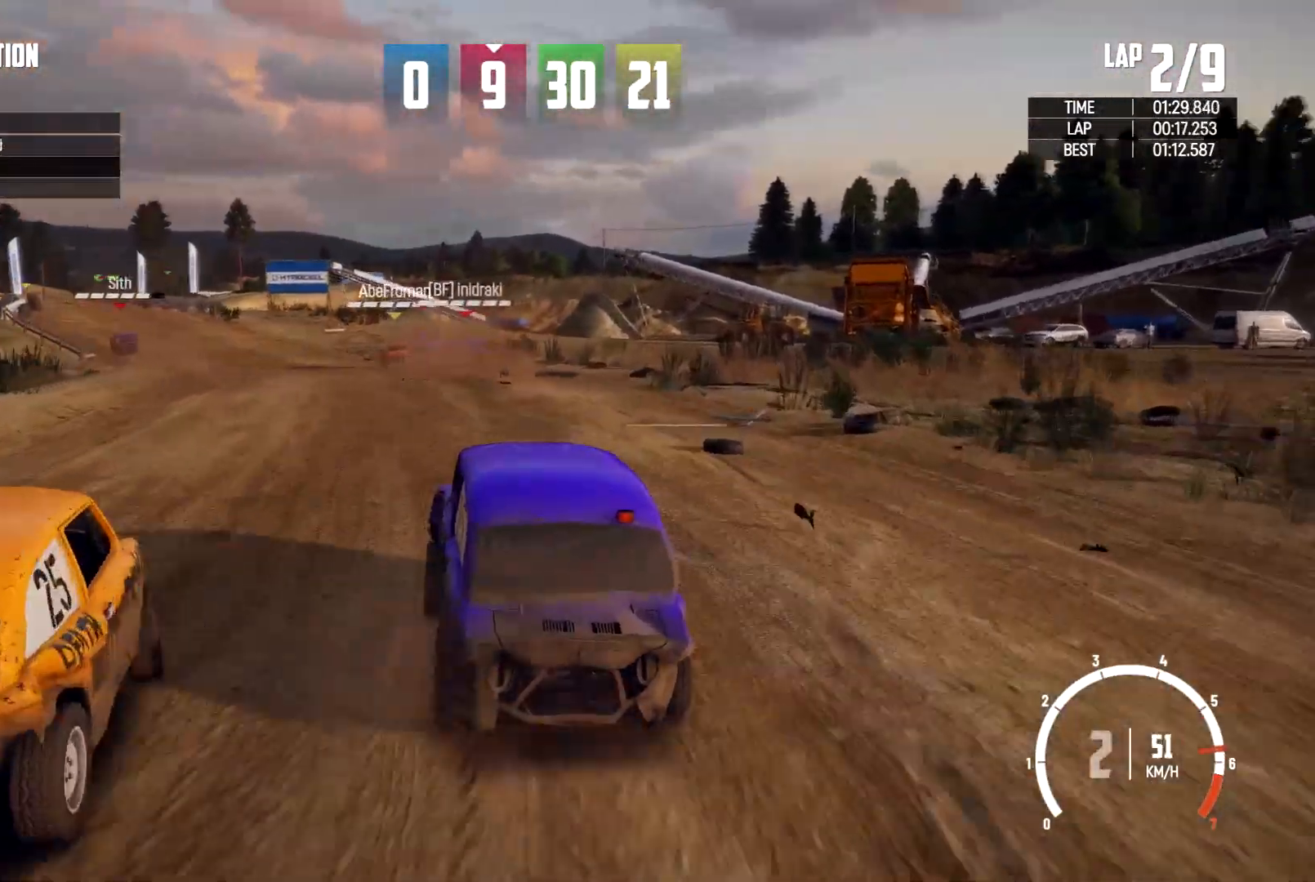
{"buttons": ["R2"], "left_stick": "center", "right_stick": "center", "events": [[33, "R2", "down"], [100, "R2", "up"], [167, "R2", "down"], [200, "left_stick", "left"], [333, "left_stick", "center"]]}
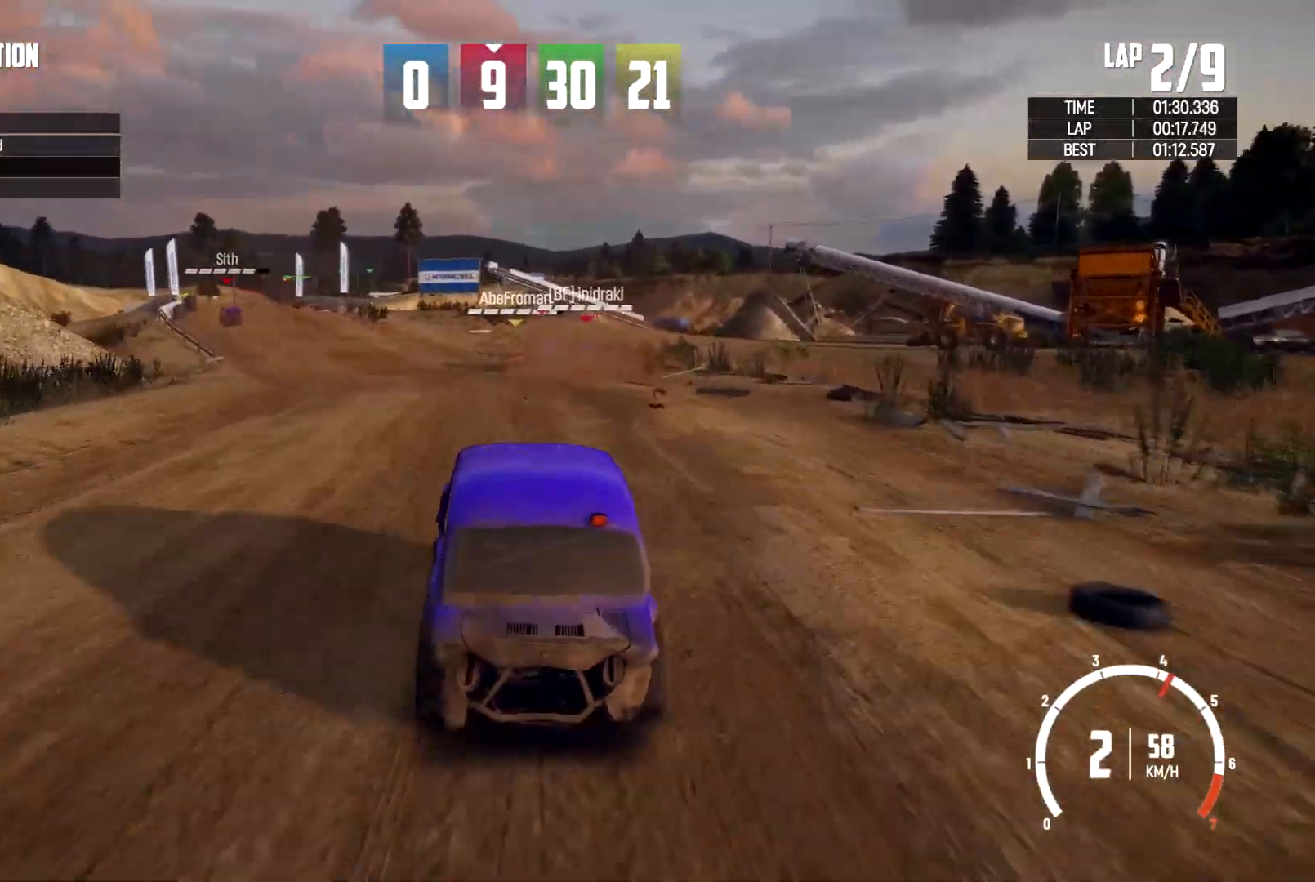
{"buttons": [], "left_stick": "left", "right_stick": "center", "events": [[300, "left_stick", "left"], [333, "R2", "up"]]}
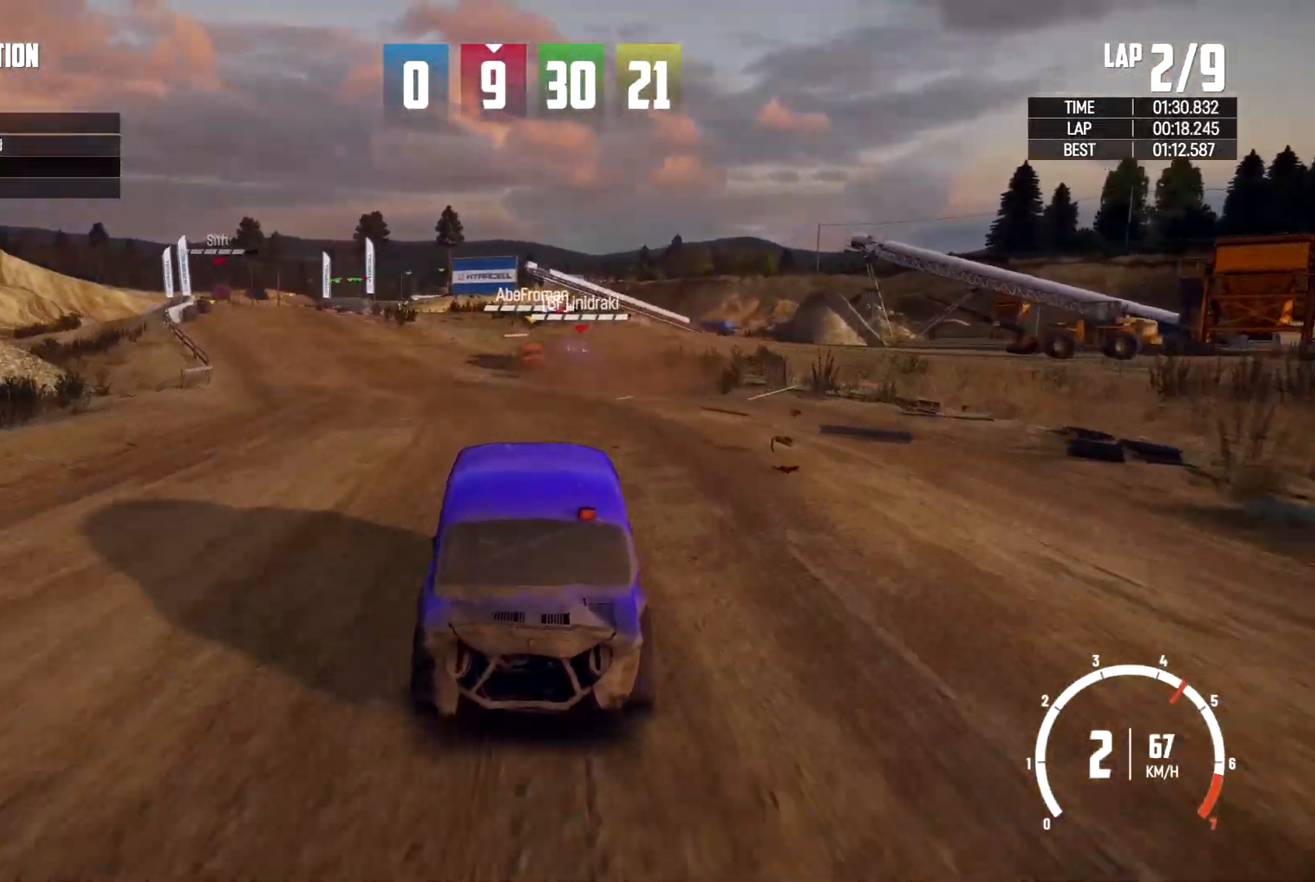
{"buttons": ["R2"], "left_stick": "left", "right_stick": "center", "events": [[133, "R2", "down"], [267, "left_stick", "center"], [500, "left_stick", "left"]]}
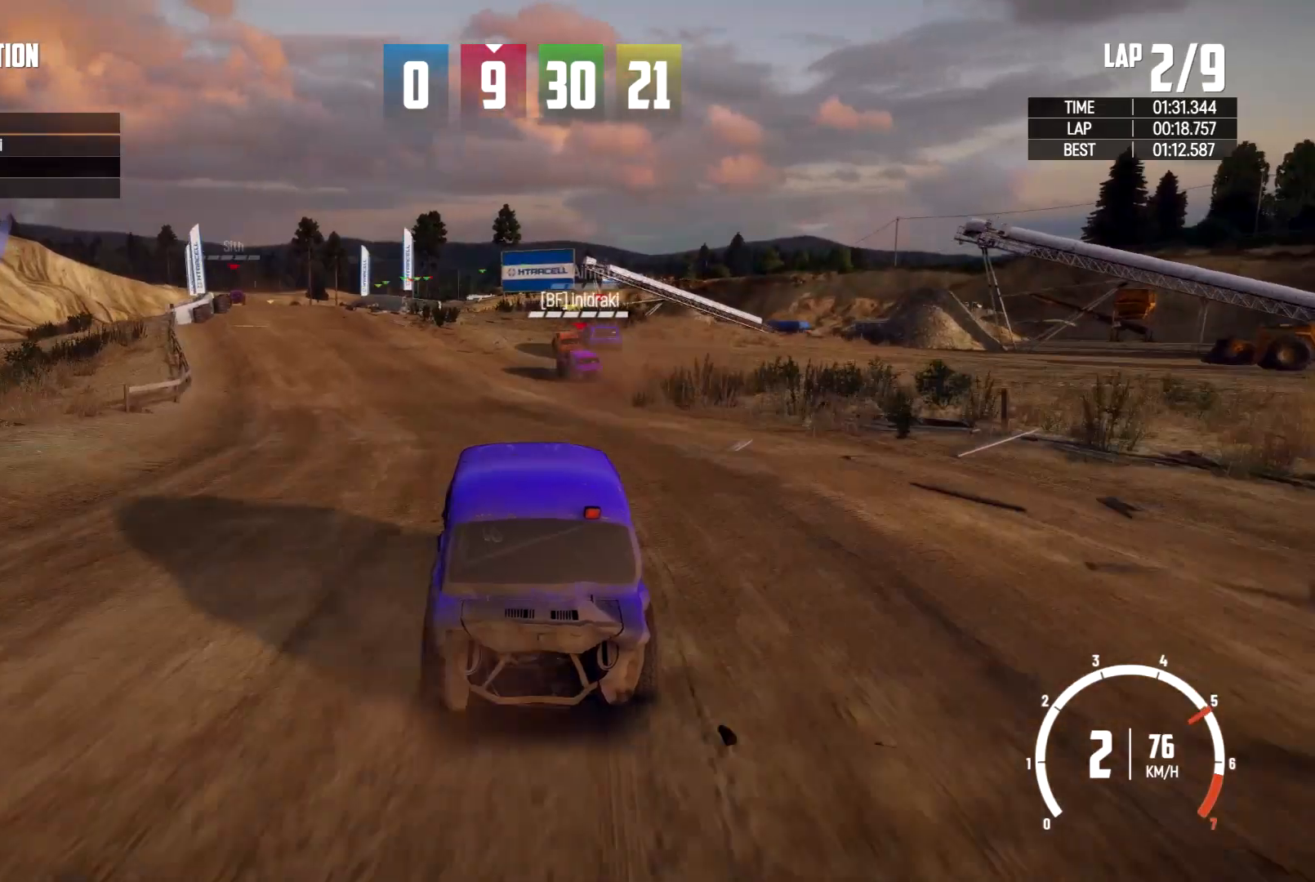
{"buttons": ["R2"], "left_stick": "left", "right_stick": "center", "events": [[200, "left_stick", "center"], [333, "left_stick", "left"]]}
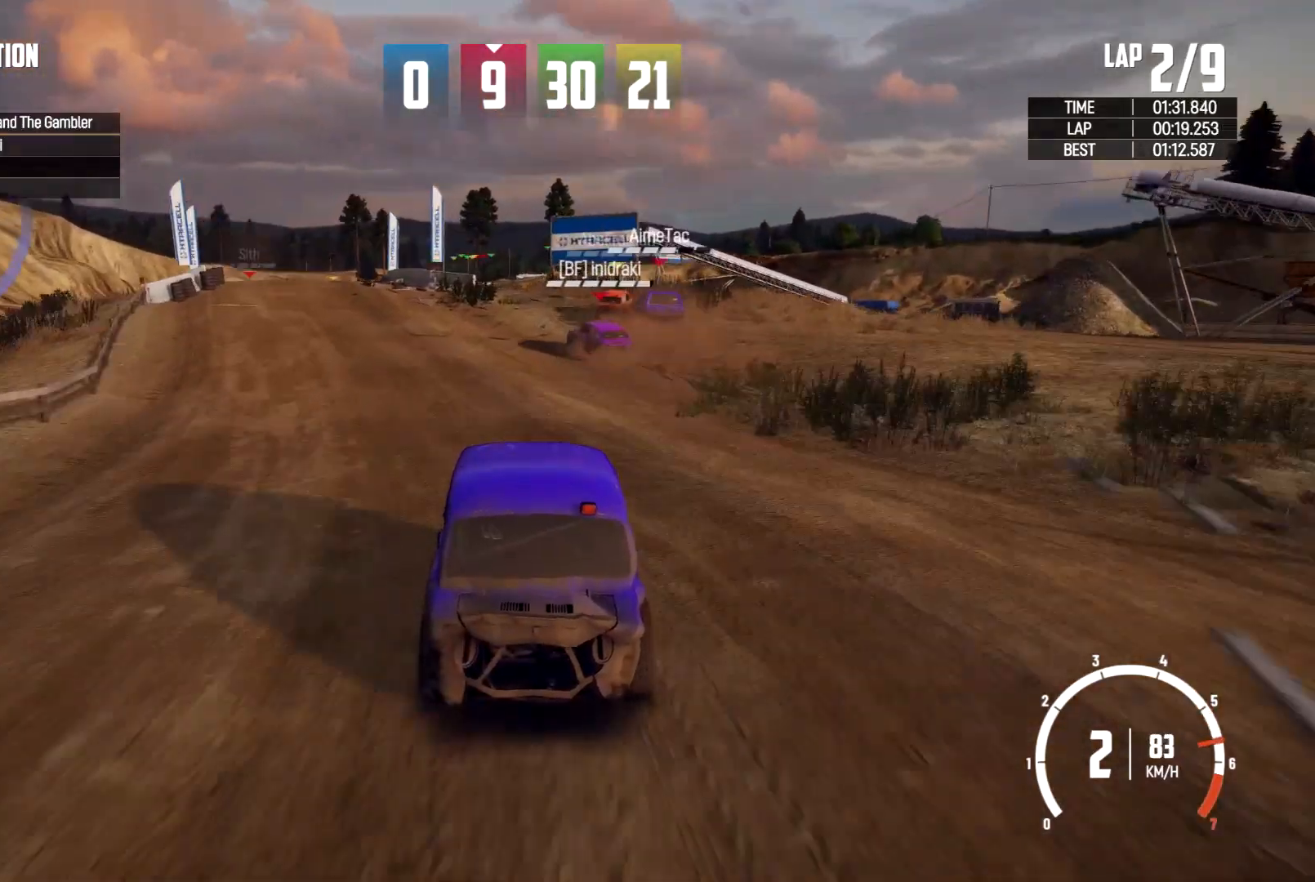
{"buttons": [], "left_stick": "center", "right_stick": "center", "events": [[100, "left_stick", "center"], [233, "R2", "up"], [267, "left_stick", "left"], [500, "left_stick", "center"]]}
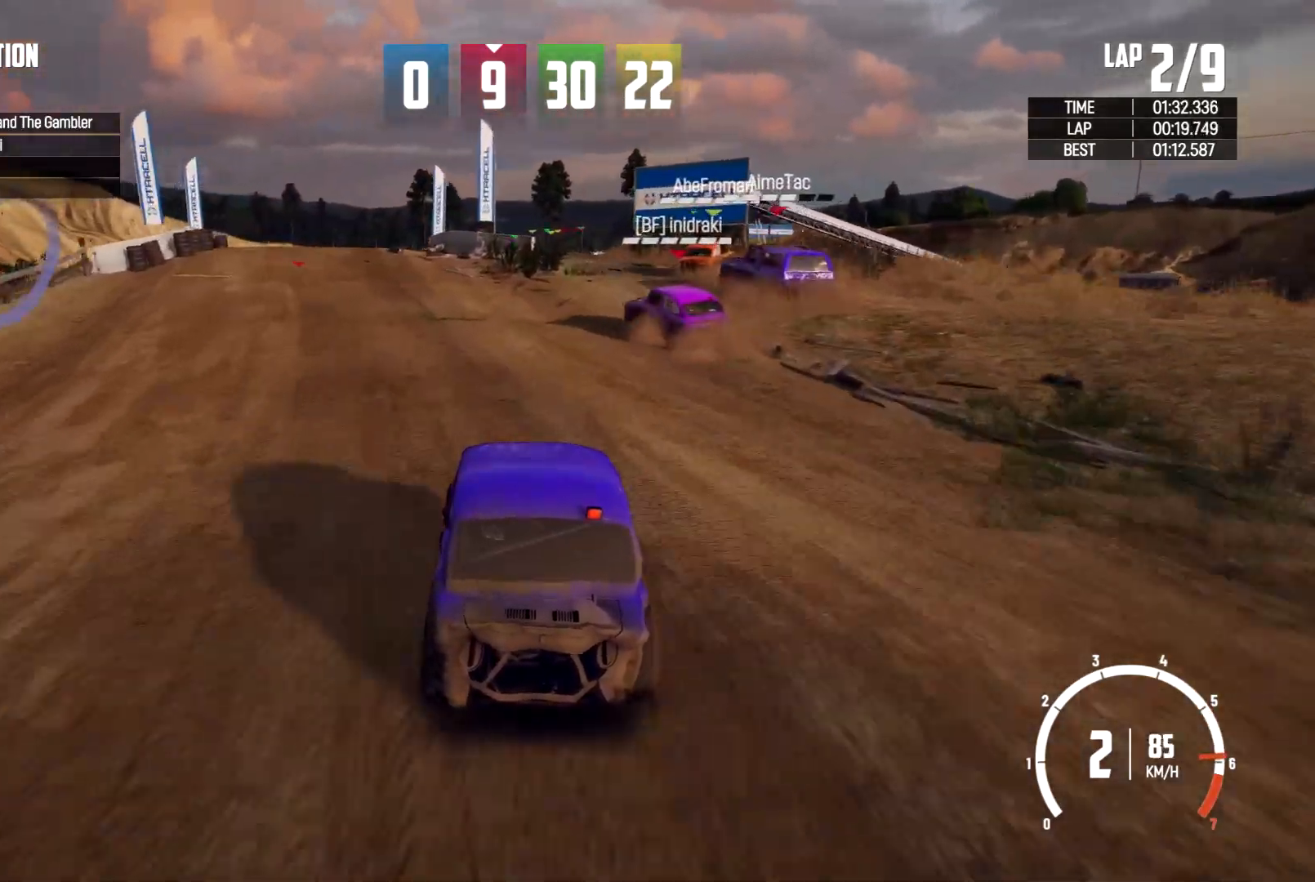
{"buttons": [], "left_stick": "left", "right_stick": "center", "events": [[200, "left_stick", "left"]]}
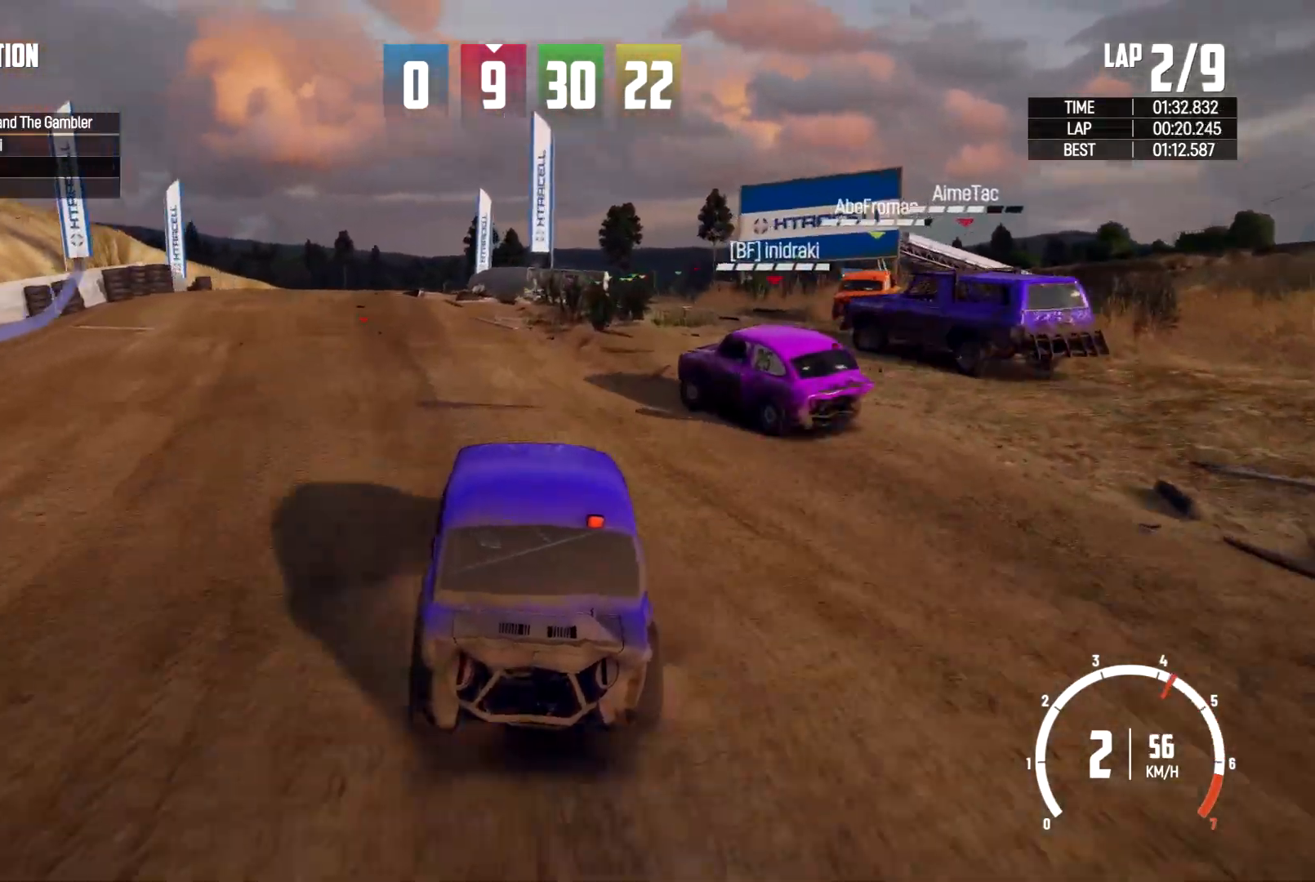
{"buttons": [], "left_stick": "left", "right_stick": "center", "events": []}
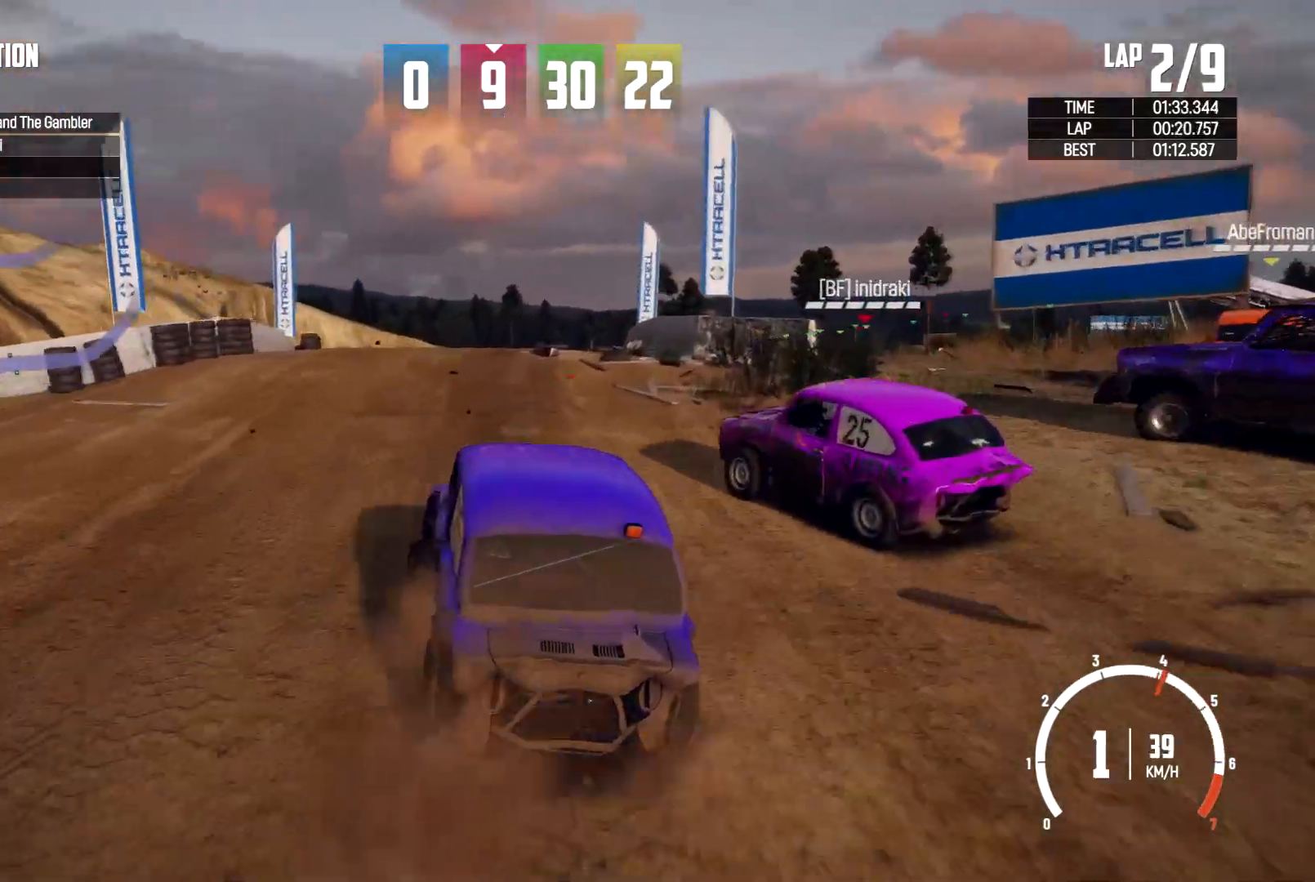
{"buttons": [], "left_stick": "right", "right_stick": "center", "events": [[67, "left_stick", "center"], [267, "left_stick", "left"], [433, "left_stick", "center"], [500, "left_stick", "right"]]}
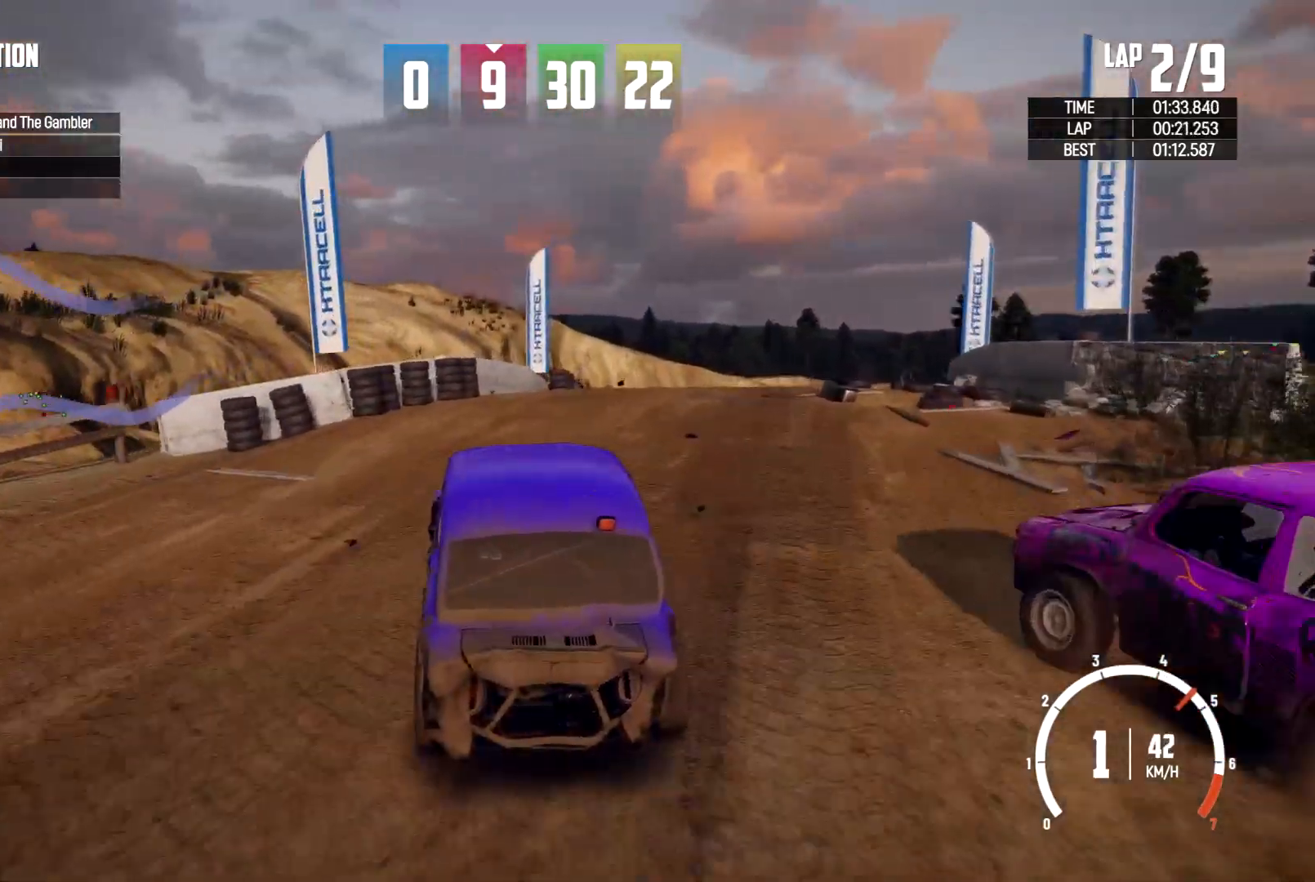
{"buttons": [], "left_stick": "center", "right_stick": "center", "events": [[233, "left_stick", "center"], [367, "left_stick", "left"], [433, "left_stick", "center"]]}
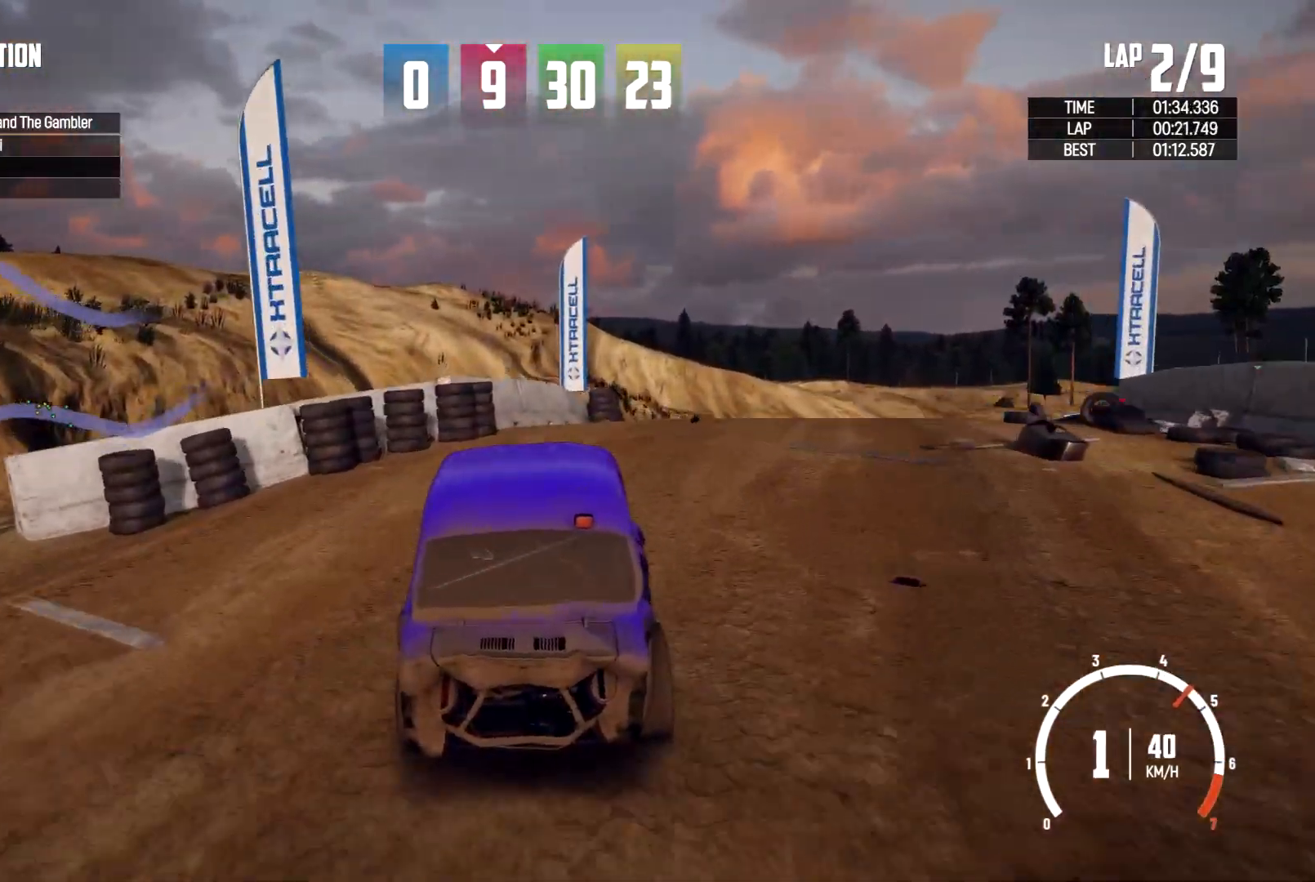
{"buttons": [], "left_stick": "right", "right_stick": "center", "events": [[367, "left_stick", "right"]]}
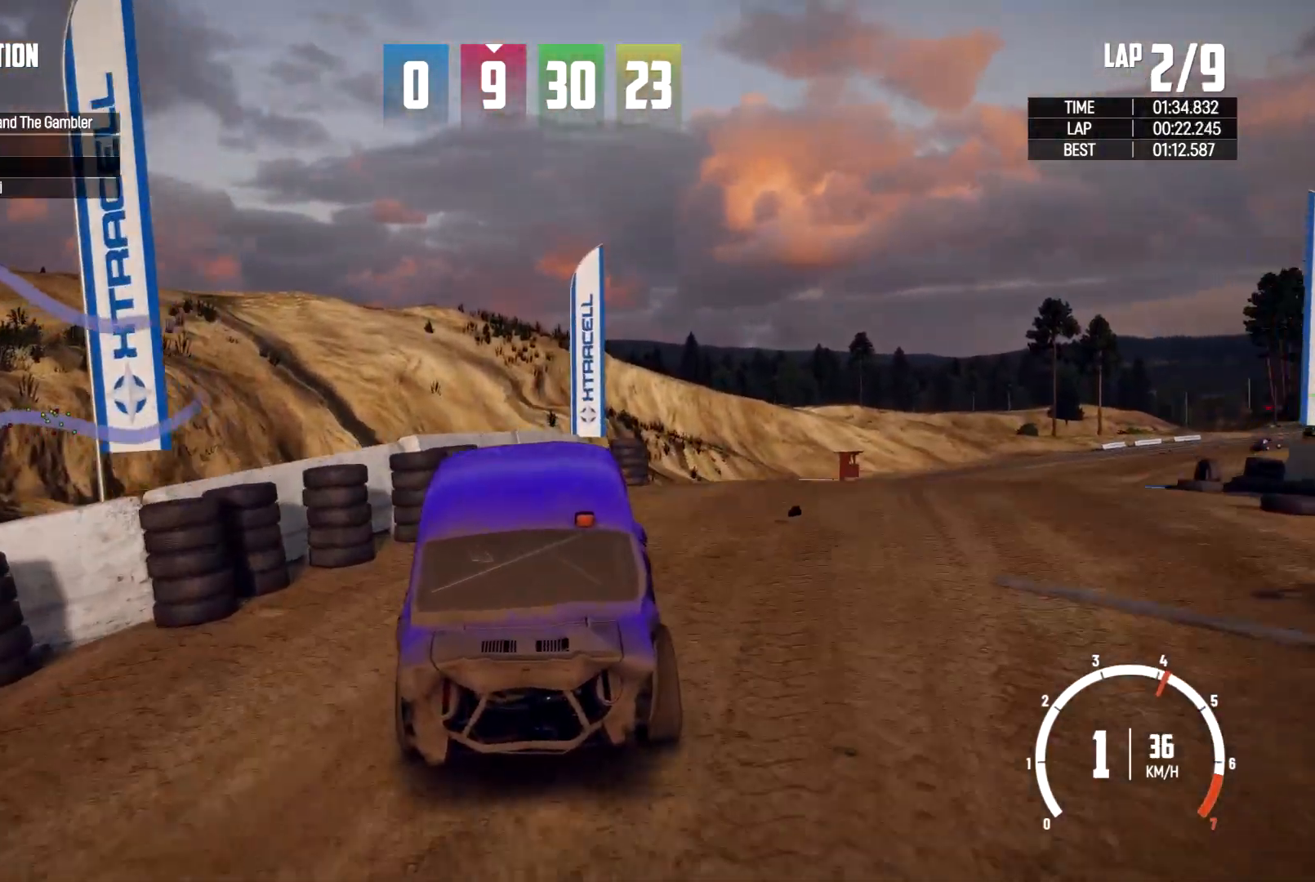
{"buttons": [], "left_stick": "center", "right_stick": "center", "events": [[267, "left_stick", "center"]]}
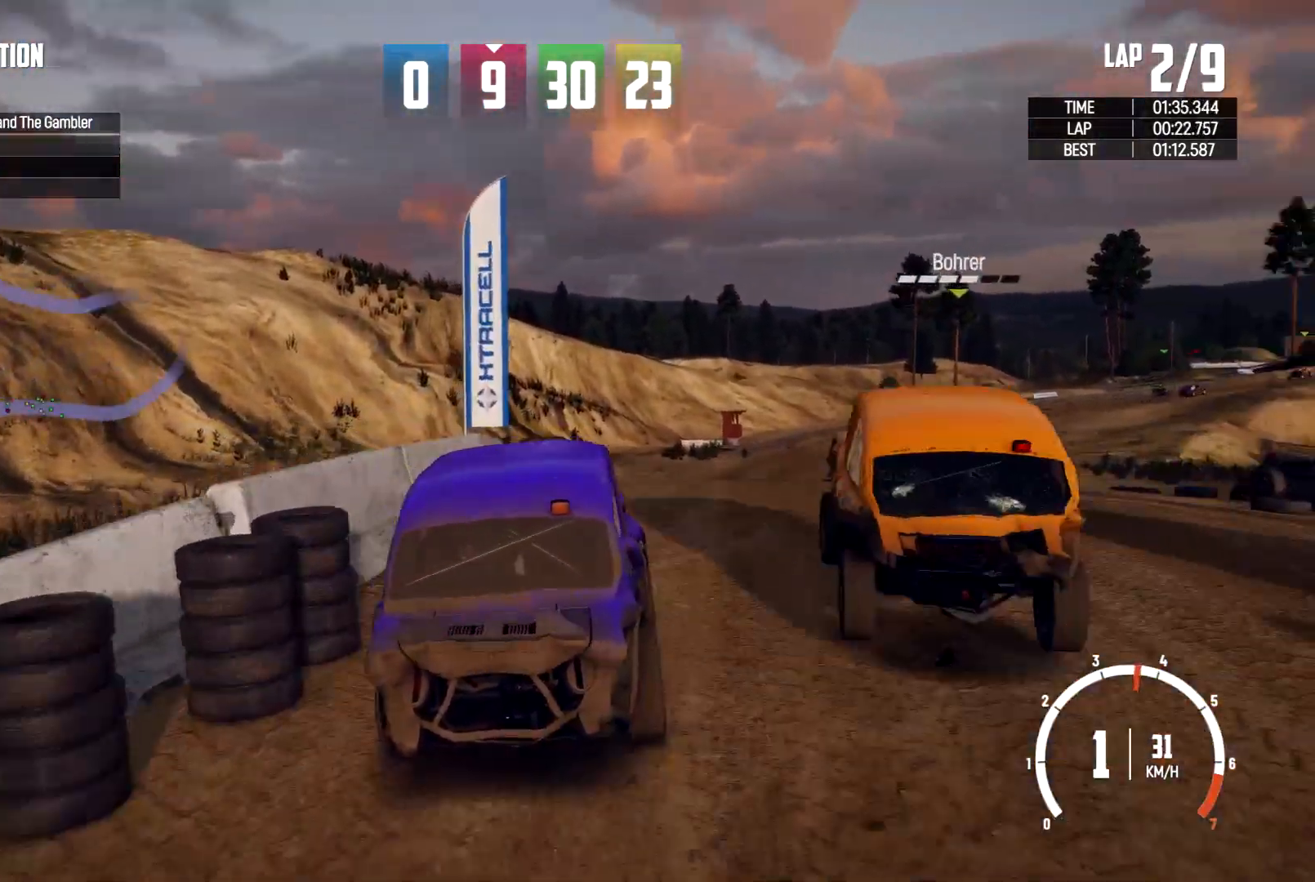
{"buttons": [], "left_stick": "center", "right_stick": "center", "events": [[267, "left_stick", "right"], [433, "left_stick", "center"]]}
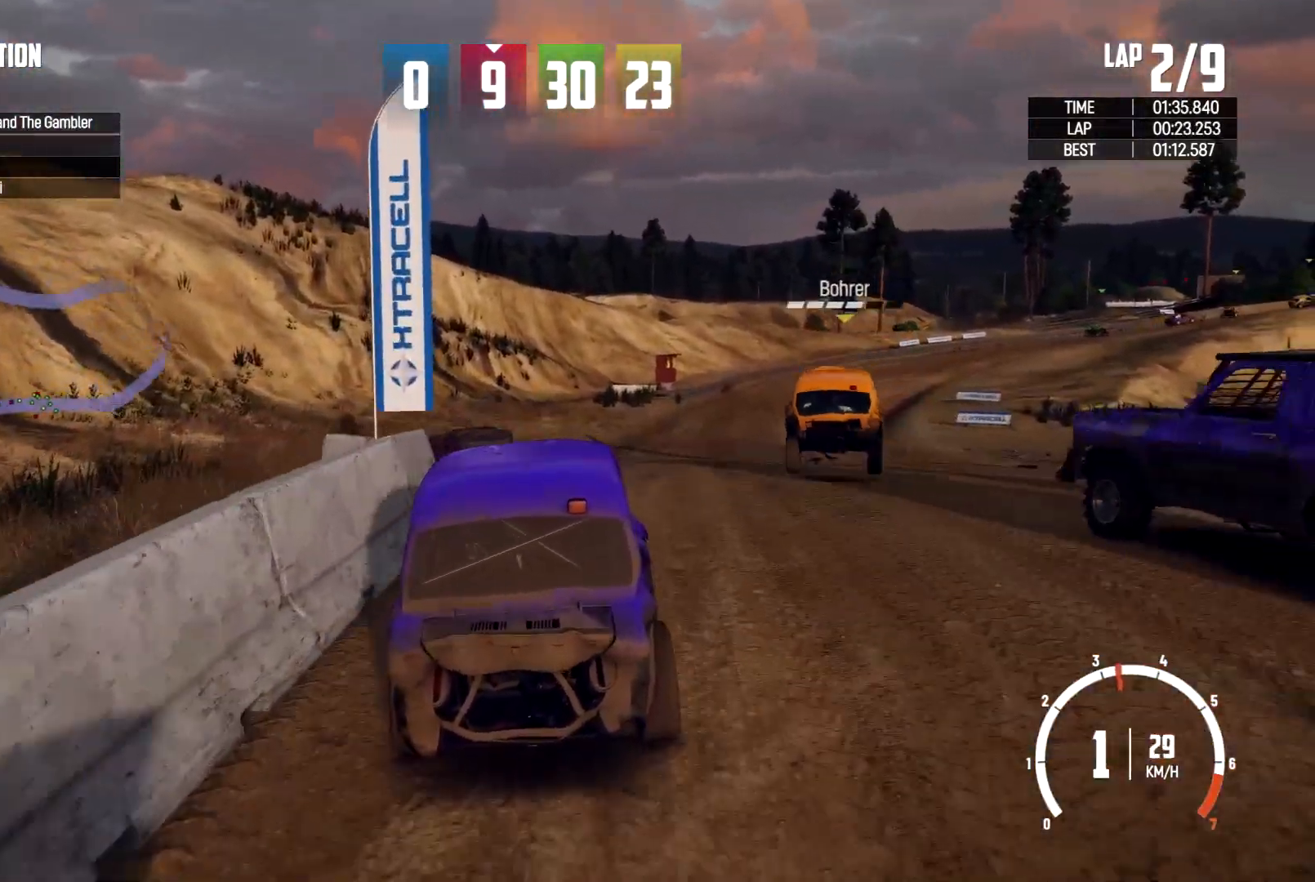
{"buttons": [], "left_stick": "center", "right_stick": "center", "events": [[167, "left_stick", "right"], [367, "left_stick", "center"]]}
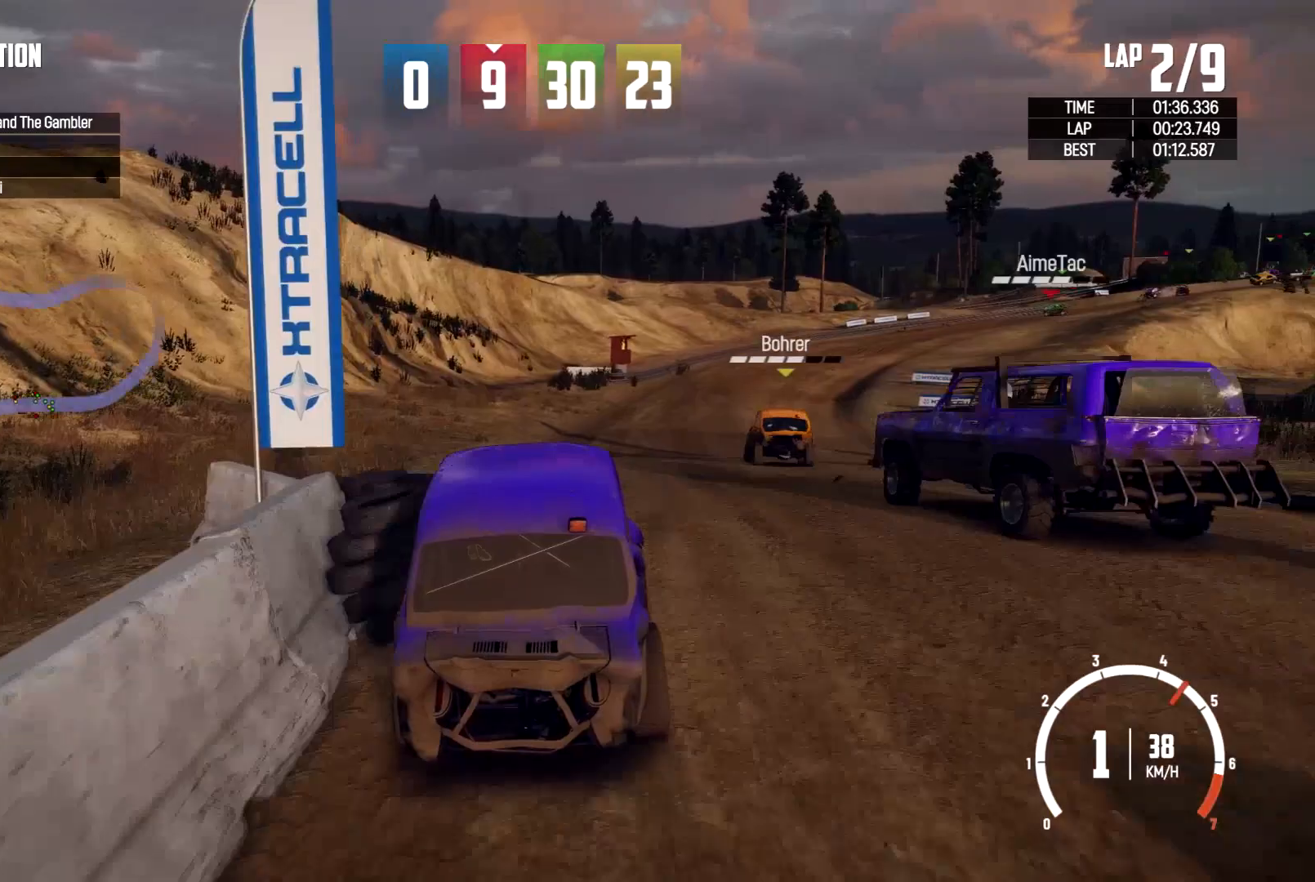
{"buttons": ["R2"], "left_stick": "center", "right_stick": "center"}
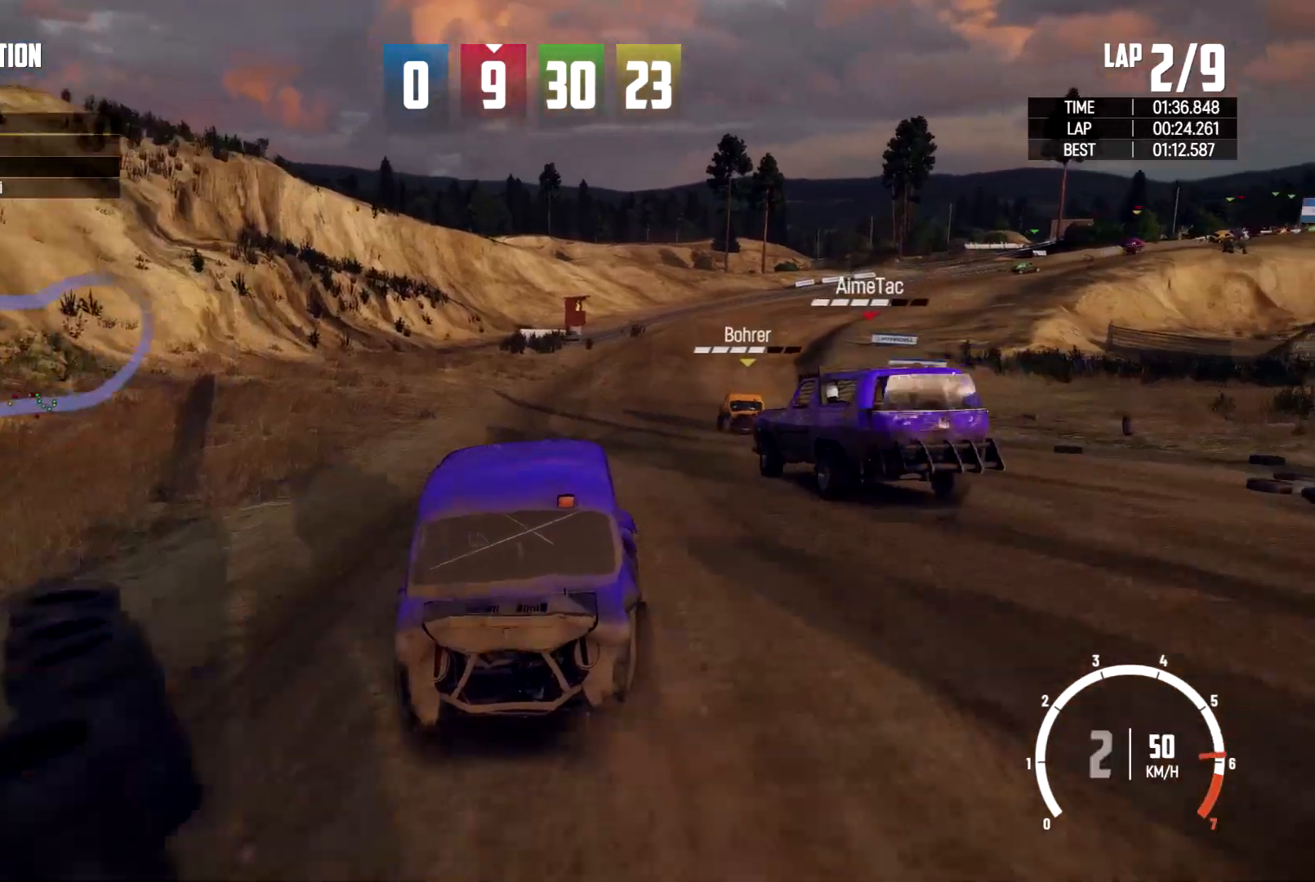
{"buttons": ["R2"], "left_stick": "center", "right_stick": "center", "events": []}
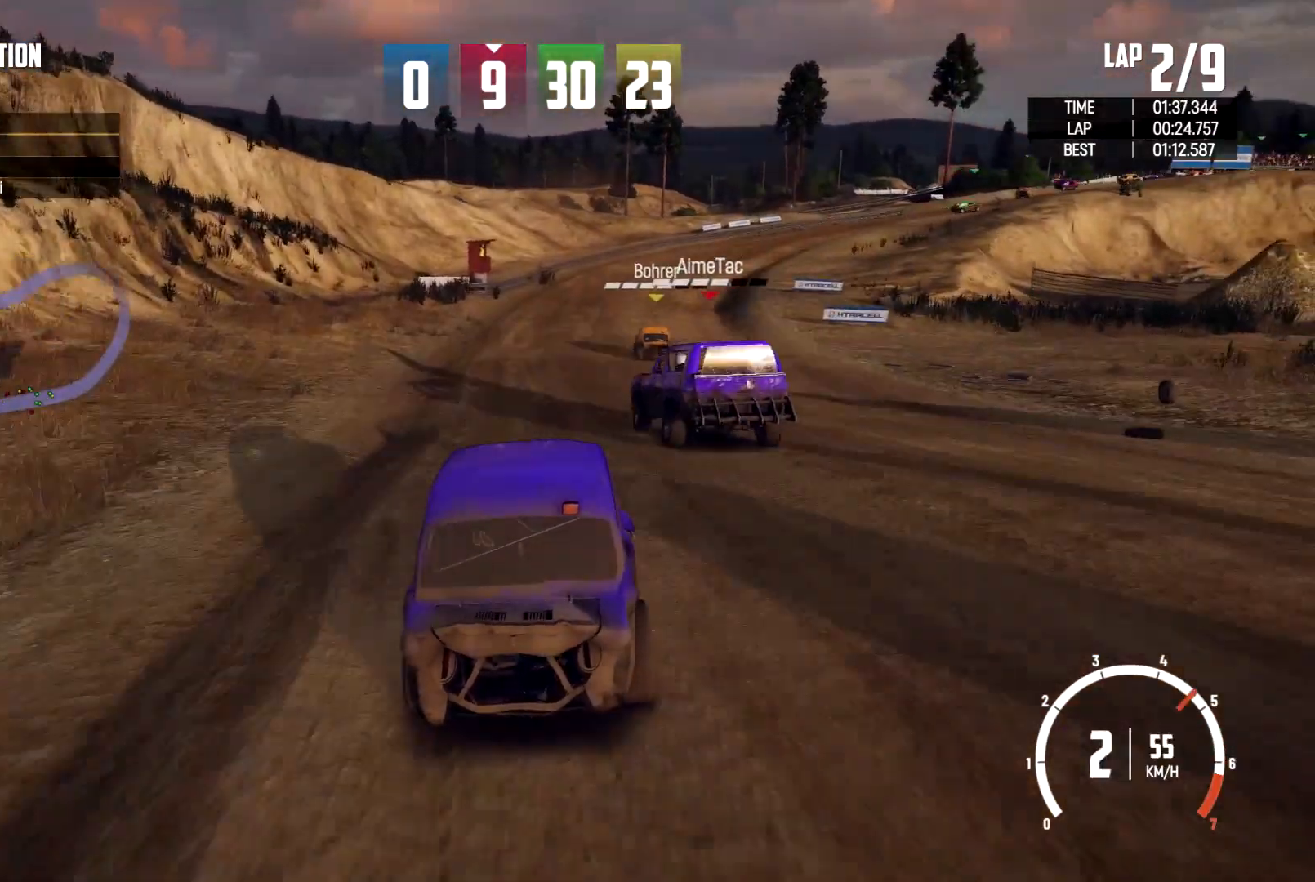
{"buttons": ["R2"], "left_stick": "center", "right_stick": "center", "events": []}
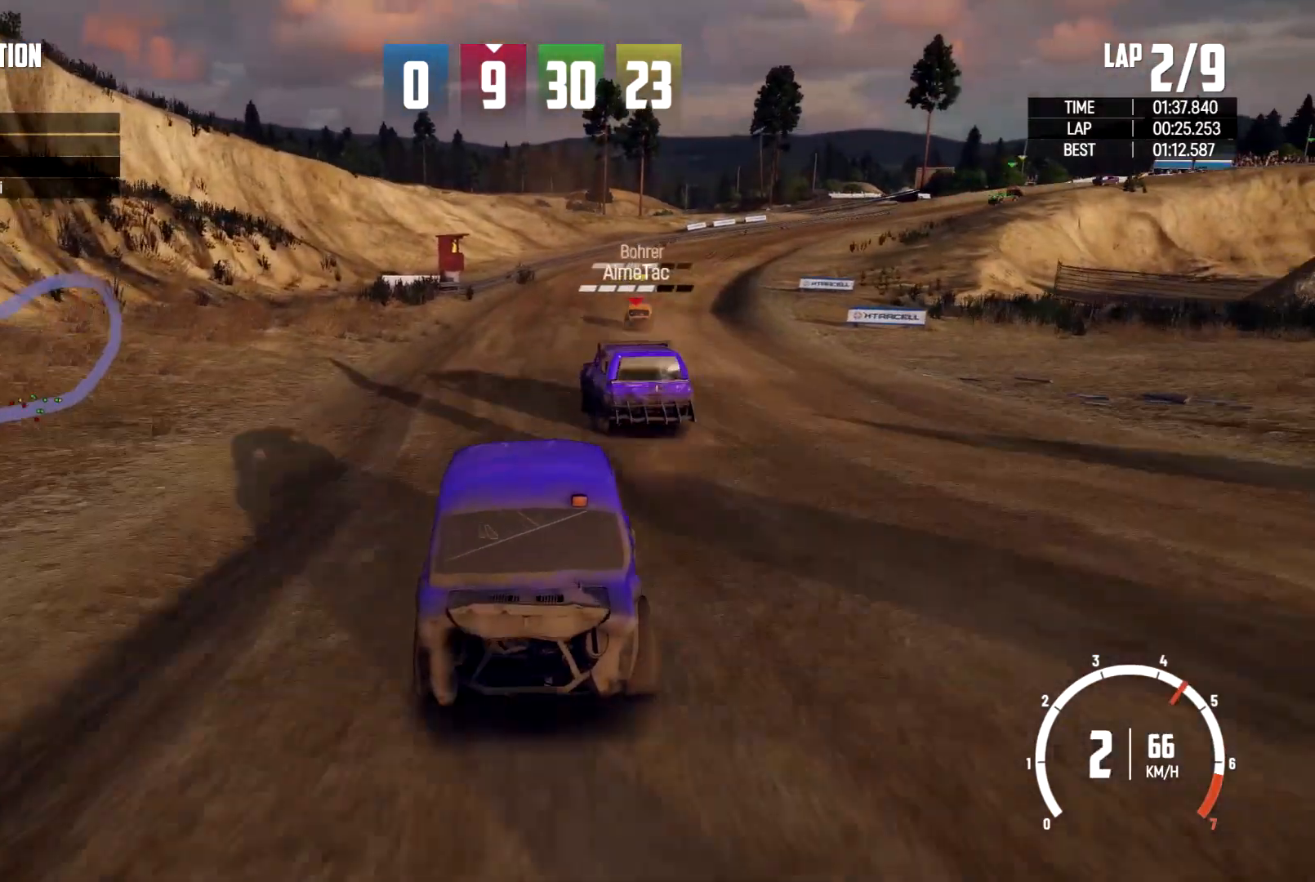
{"buttons": ["R2"], "left_stick": "right", "right_stick": "center", "events": [[100, "left_stick", "right"], [333, "left_stick", "center"], [500, "left_stick", "right"]]}
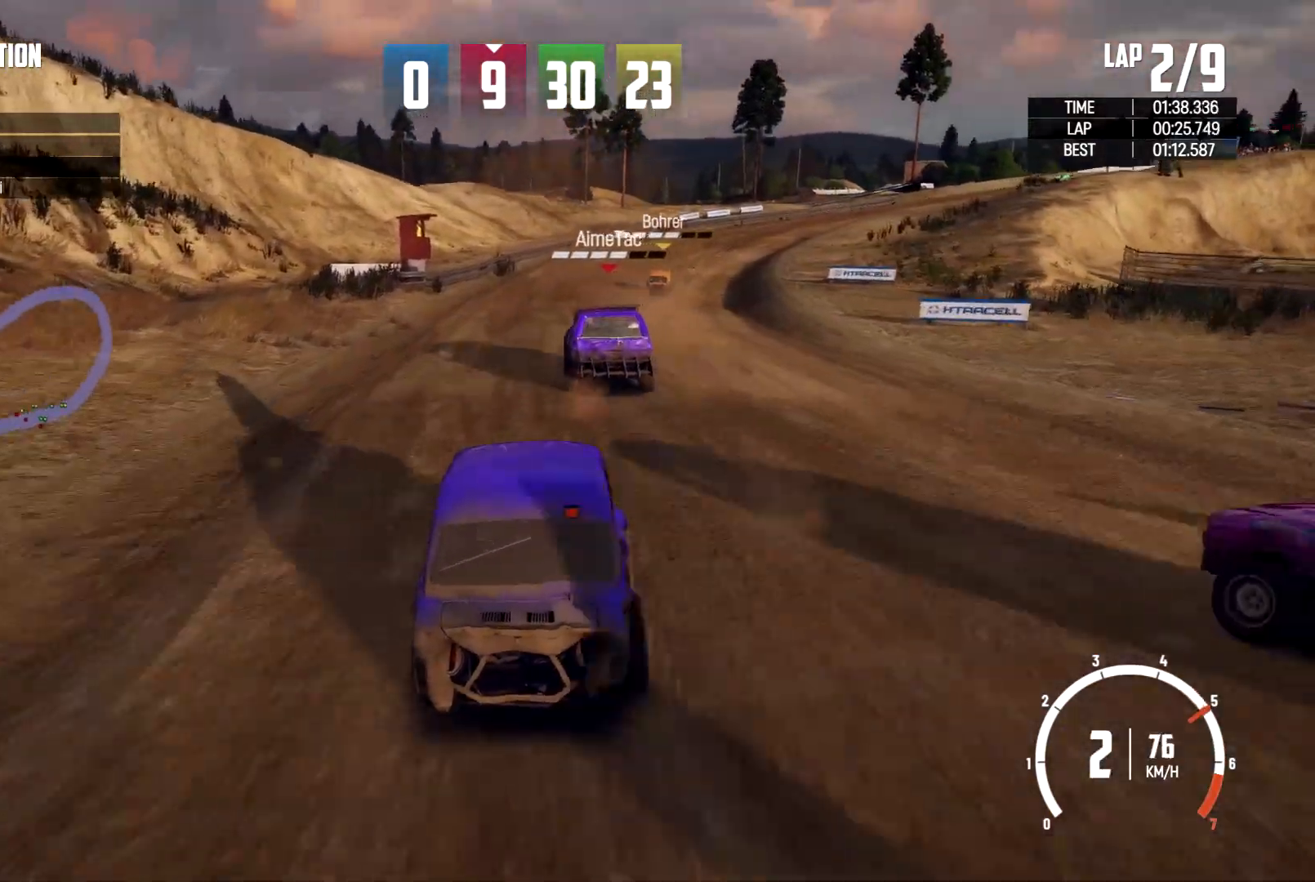
{"buttons": ["R2"], "left_stick": "center", "right_stick": "center", "events": [[233, "left_stick", "center"]]}
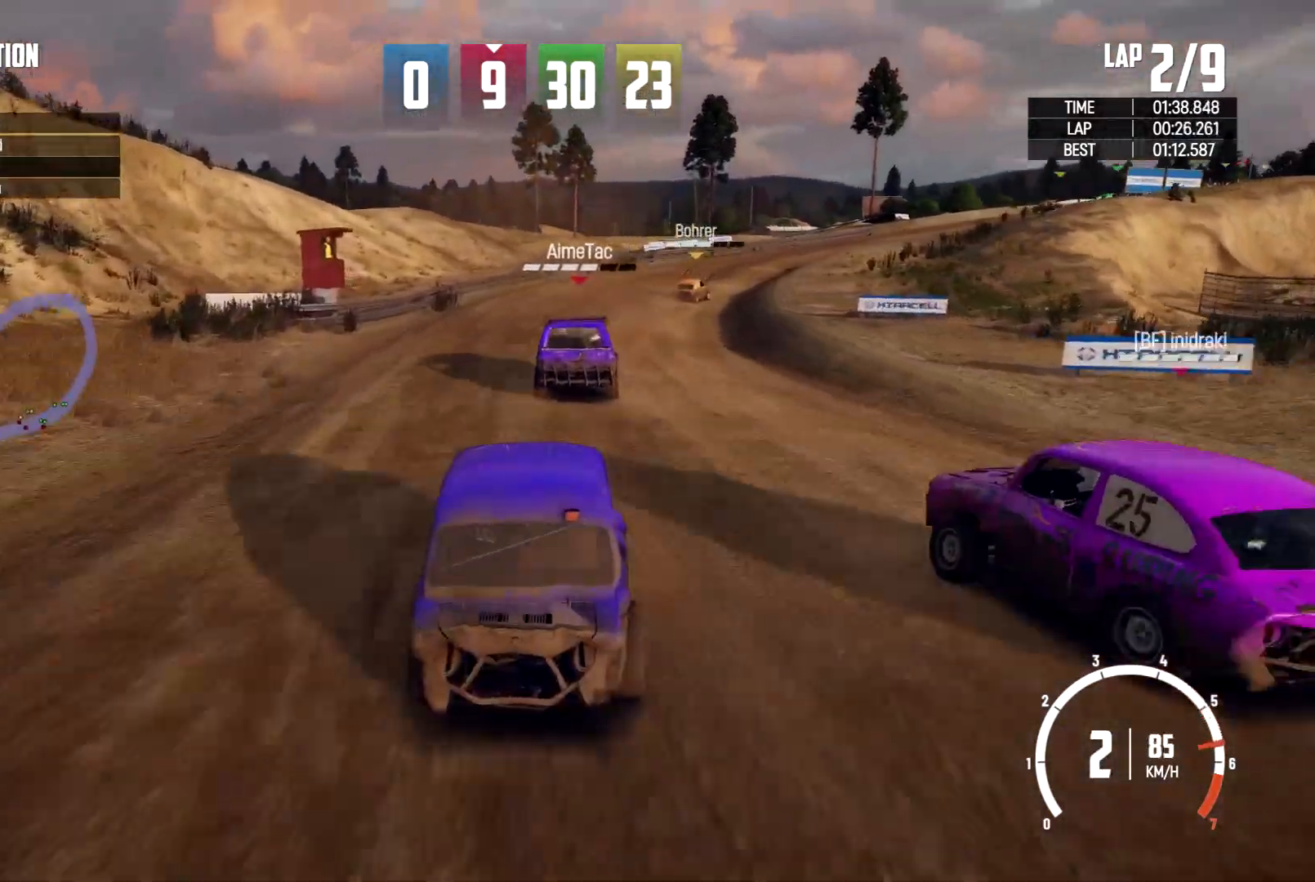
{"buttons": ["R2"], "left_stick": "center", "right_stick": "center", "events": [[200, "left_stick", "left"], [400, "left_stick", "center"]]}
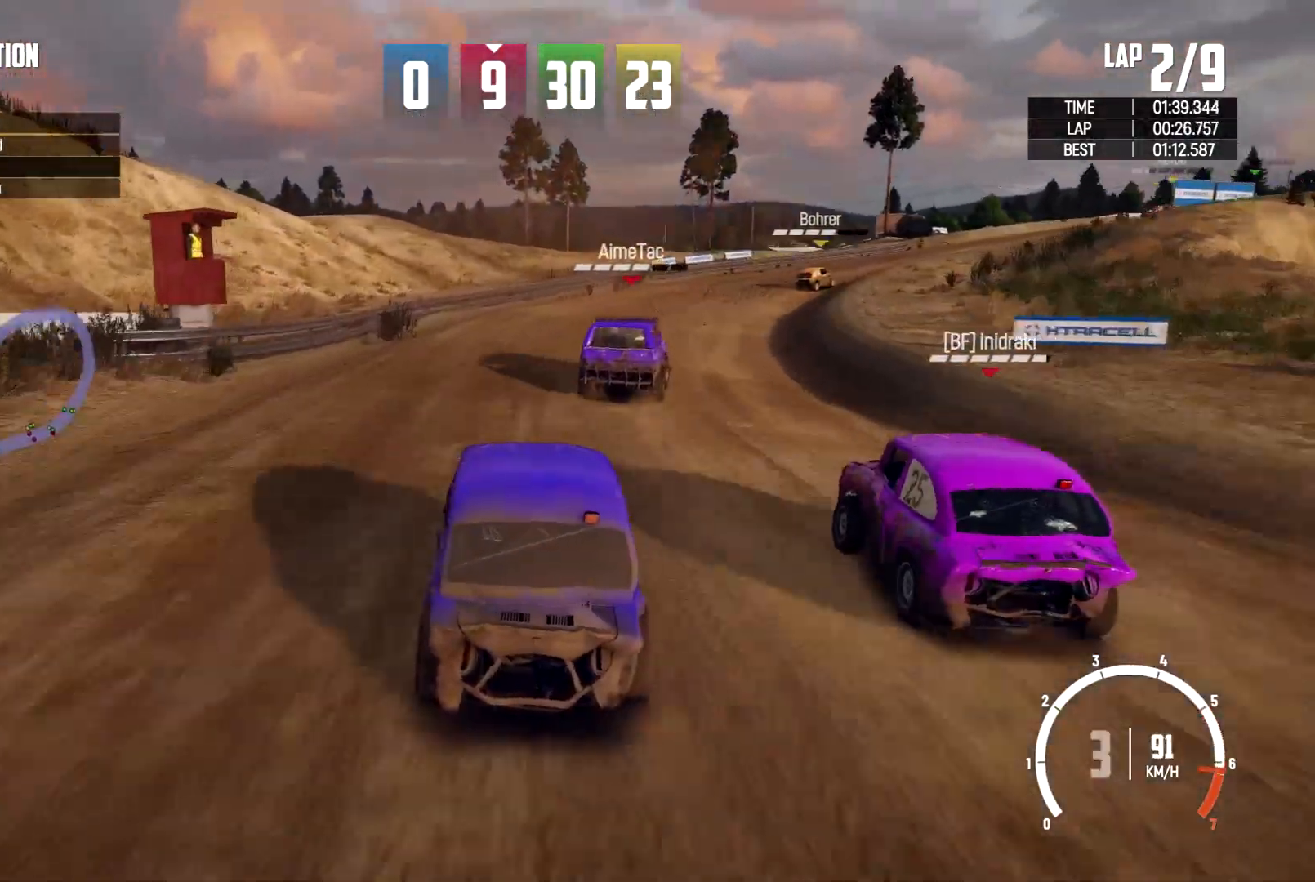
{"buttons": [], "left_stick": "right", "right_stick": "center", "events": [[33, "left_stick", "right"], [500, "R2", "up"]]}